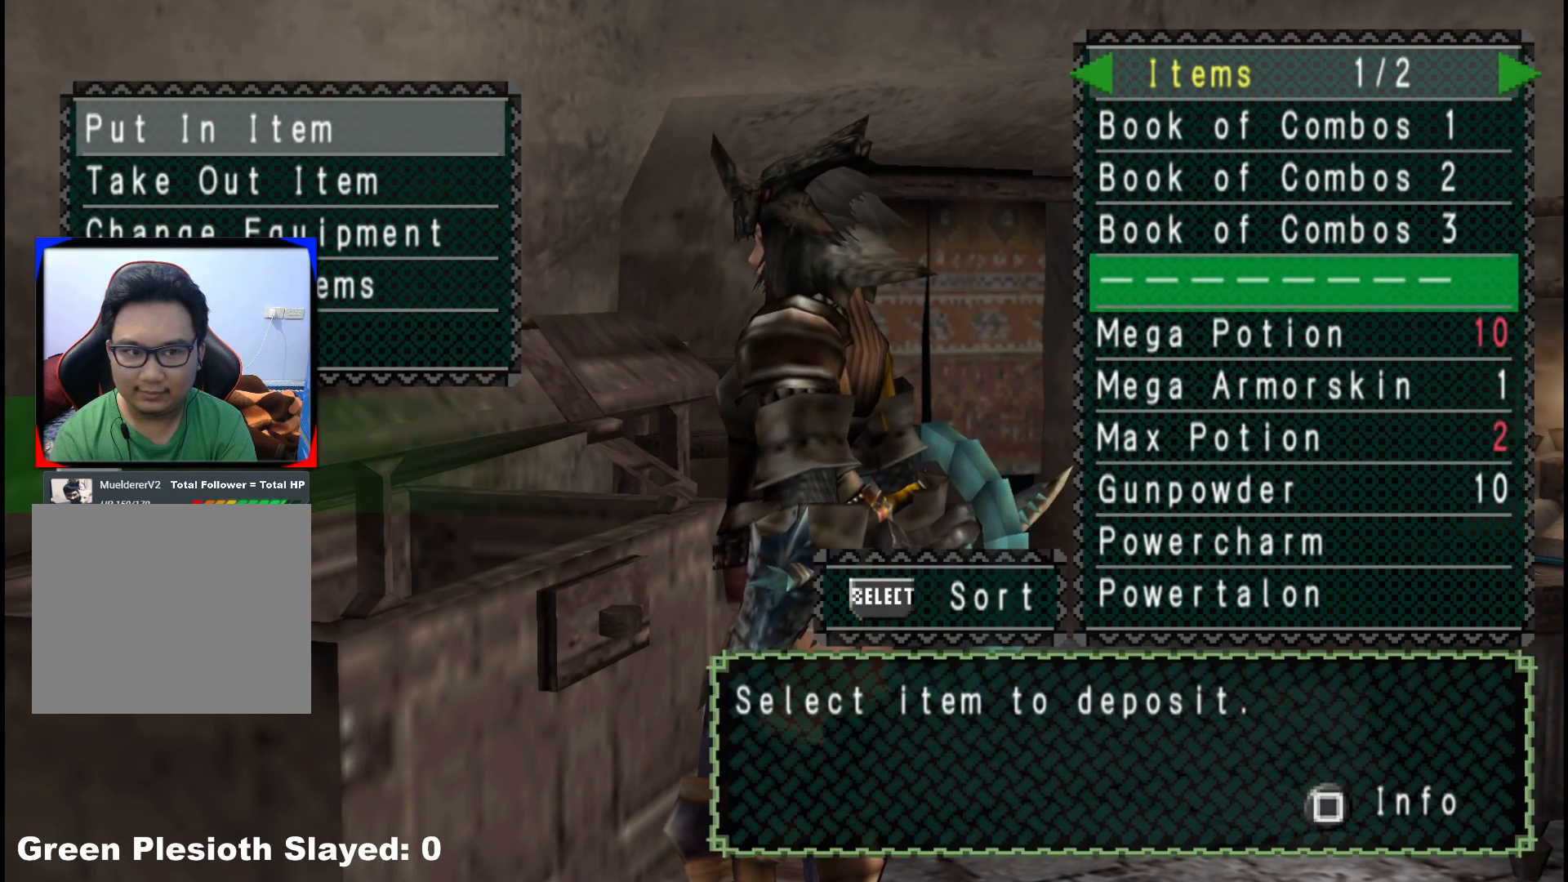
Gameplay with a controller (Xbox layout); each line is a JSON object with the inputs held at the frame after it. "events" lists button and stick changes between this image and that frame as [ms after this image, input, new state], when the widget could be followed in between. Not read: L2 L3 R3.
{"buttons": ["SELECT"], "left_stick": "center", "right_stick": "center", "events": [[100, "B", "up"], [133, "DPAD_DOWN", "down"], [250, "DPAD_DOWN", "up"], [267, "A", "down"], [383, "A", "up"], [483, "SELECT", "down"]]}
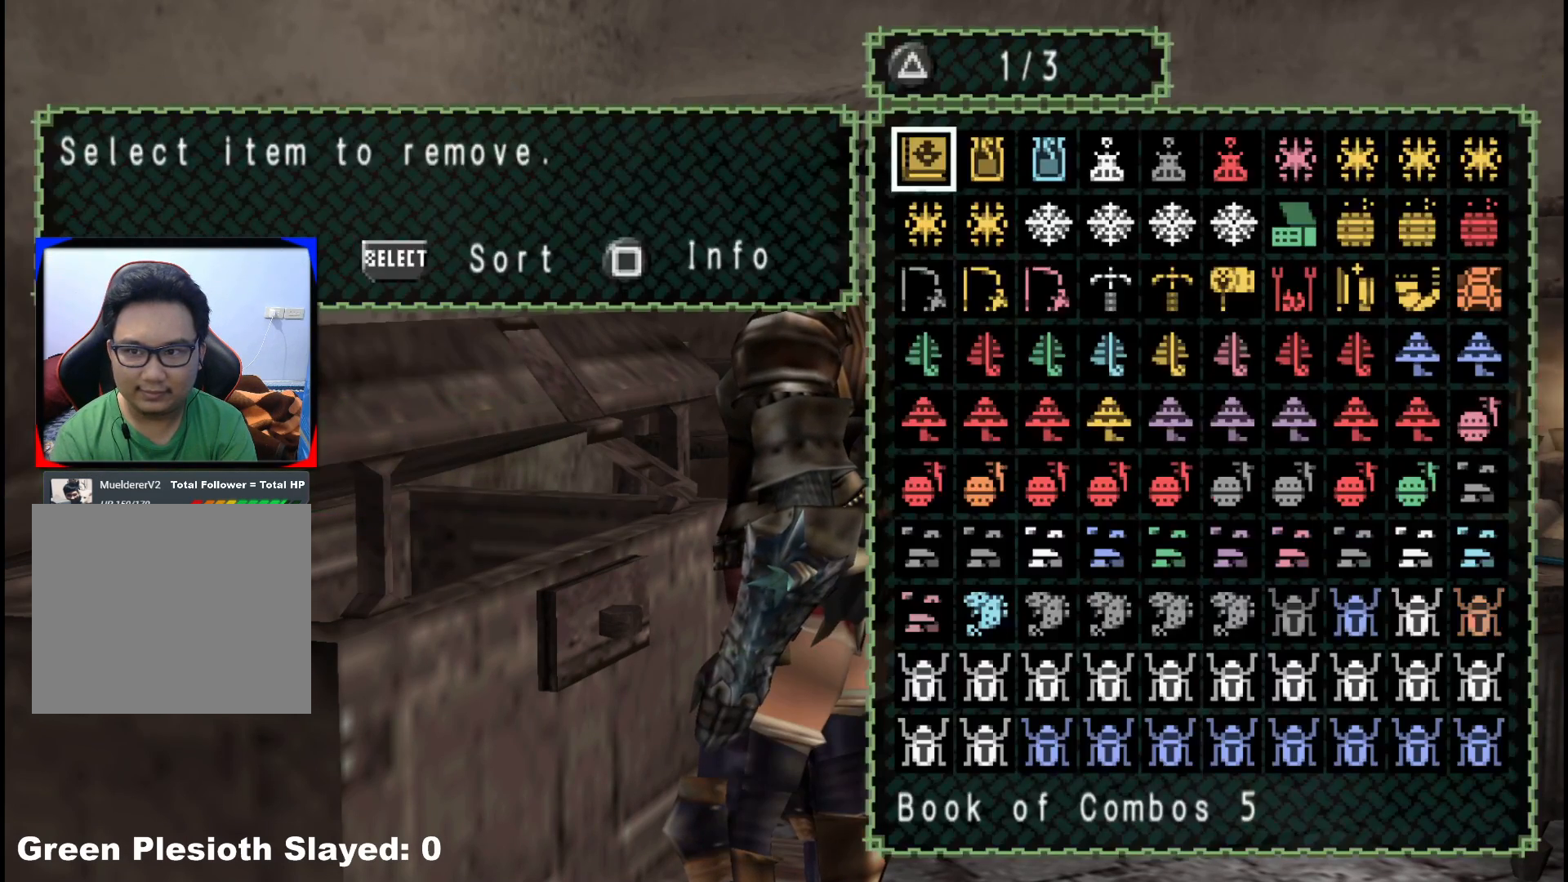
{"buttons": [], "left_stick": "center", "right_stick": "center", "events": [[117, "SELECT", "up"], [183, "A", "down"], [283, "A", "up"]]}
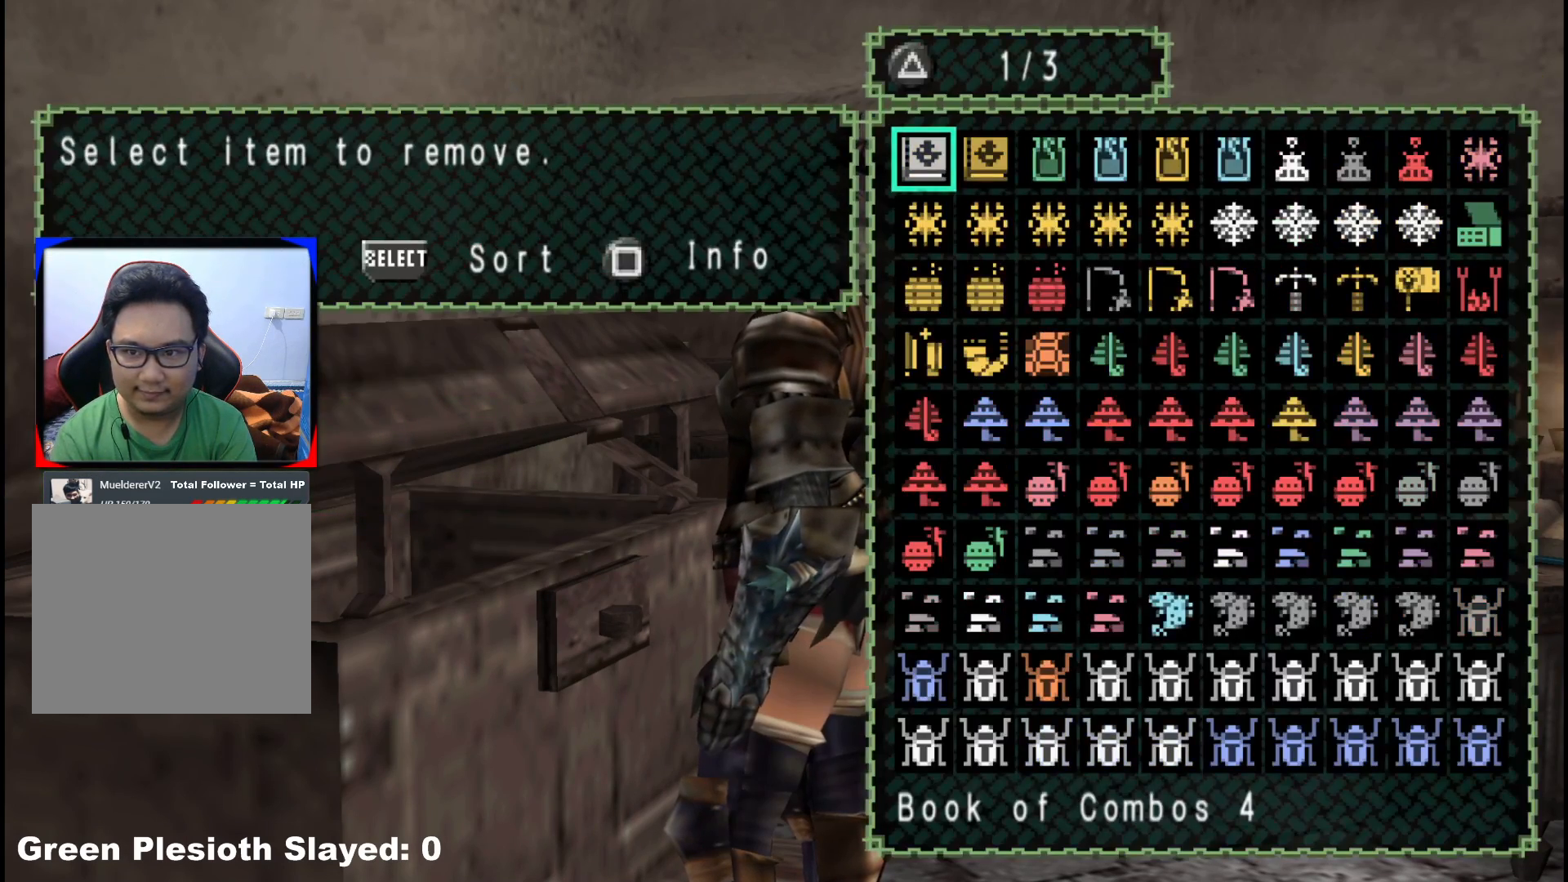
{"buttons": [], "left_stick": "center", "right_stick": "center", "events": [[17, "A", "down"], [83, "A", "up"]]}
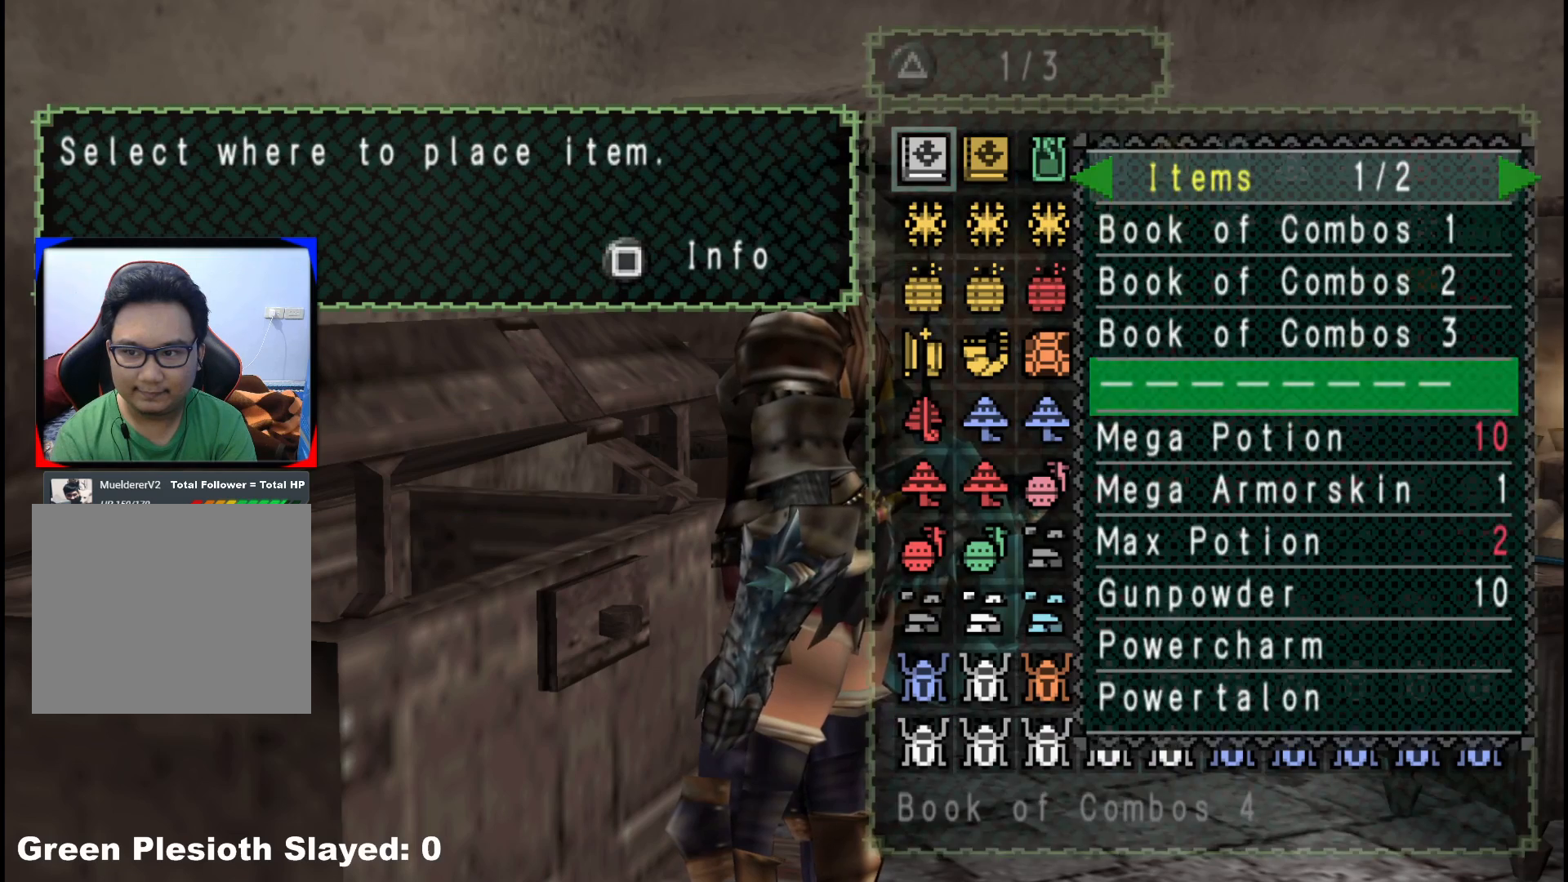
{"buttons": ["A"], "left_stick": "center", "right_stick": "center", "events": [[33, "B", "down"], [133, "B", "up"], [200, "DPAD_RIGHT", "down"], [283, "DPAD_RIGHT", "up"], [367, "DPAD_RIGHT", "down"], [467, "A", "down"], [467, "DPAD_RIGHT", "up"]]}
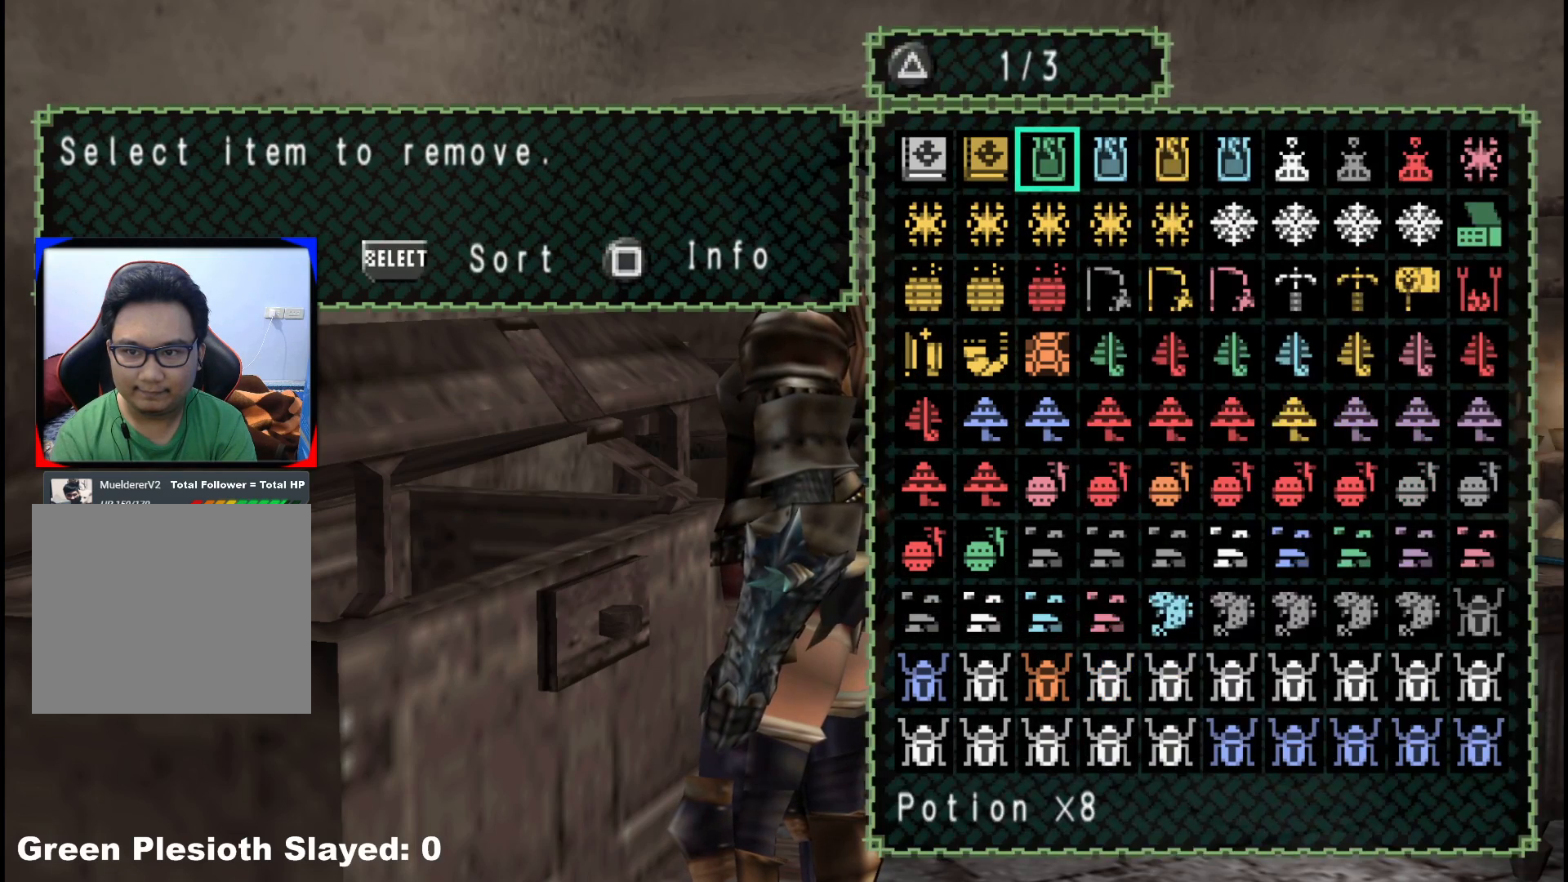
{"buttons": [], "left_stick": "center", "right_stick": "center", "events": [[67, "A", "up"], [133, "A", "down"], [217, "A", "up"]]}
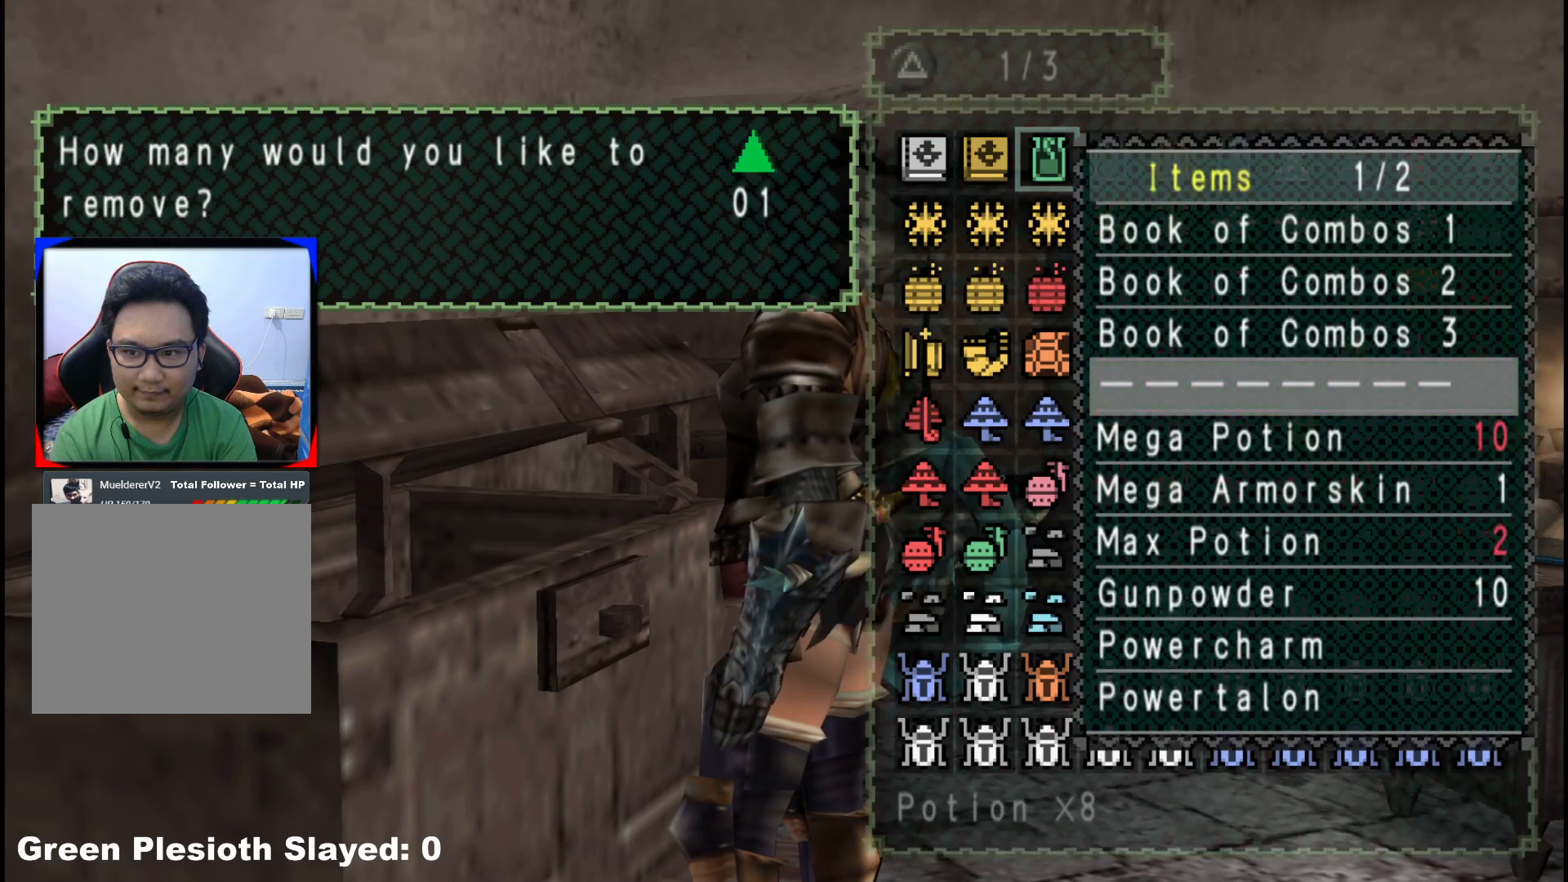
{"buttons": ["A"], "left_stick": "center", "right_stick": "center", "events": [[117, "DPAD_RIGHT", "down"], [200, "DPAD_RIGHT", "up"], [317, "A", "down"], [383, "A", "up"], [467, "A", "down"]]}
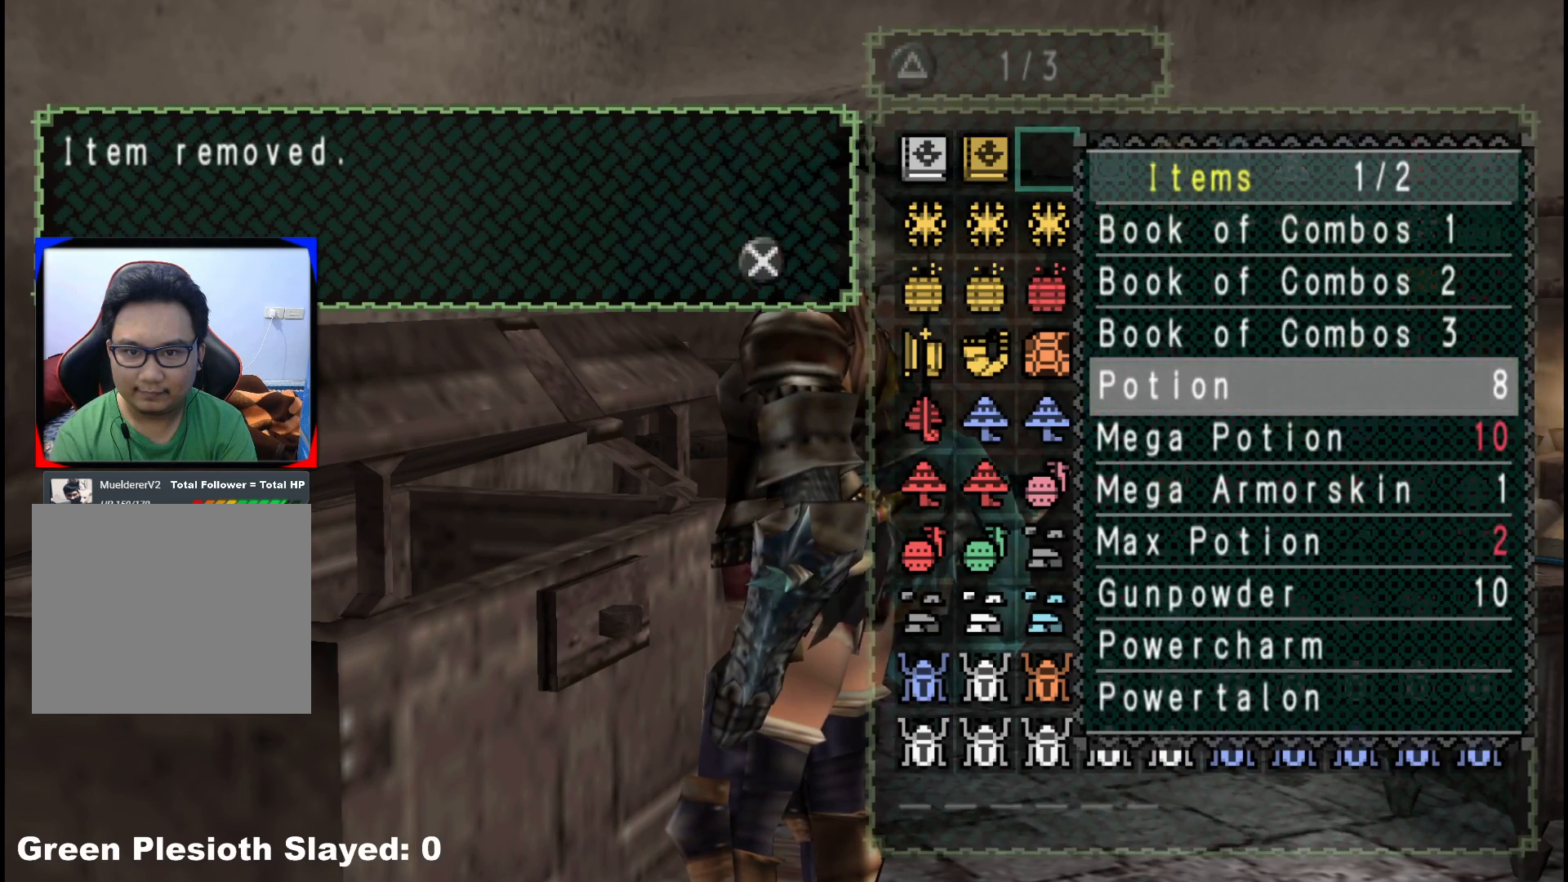
{"buttons": [], "left_stick": "center", "right_stick": "center", "events": [[50, "A", "up"]]}
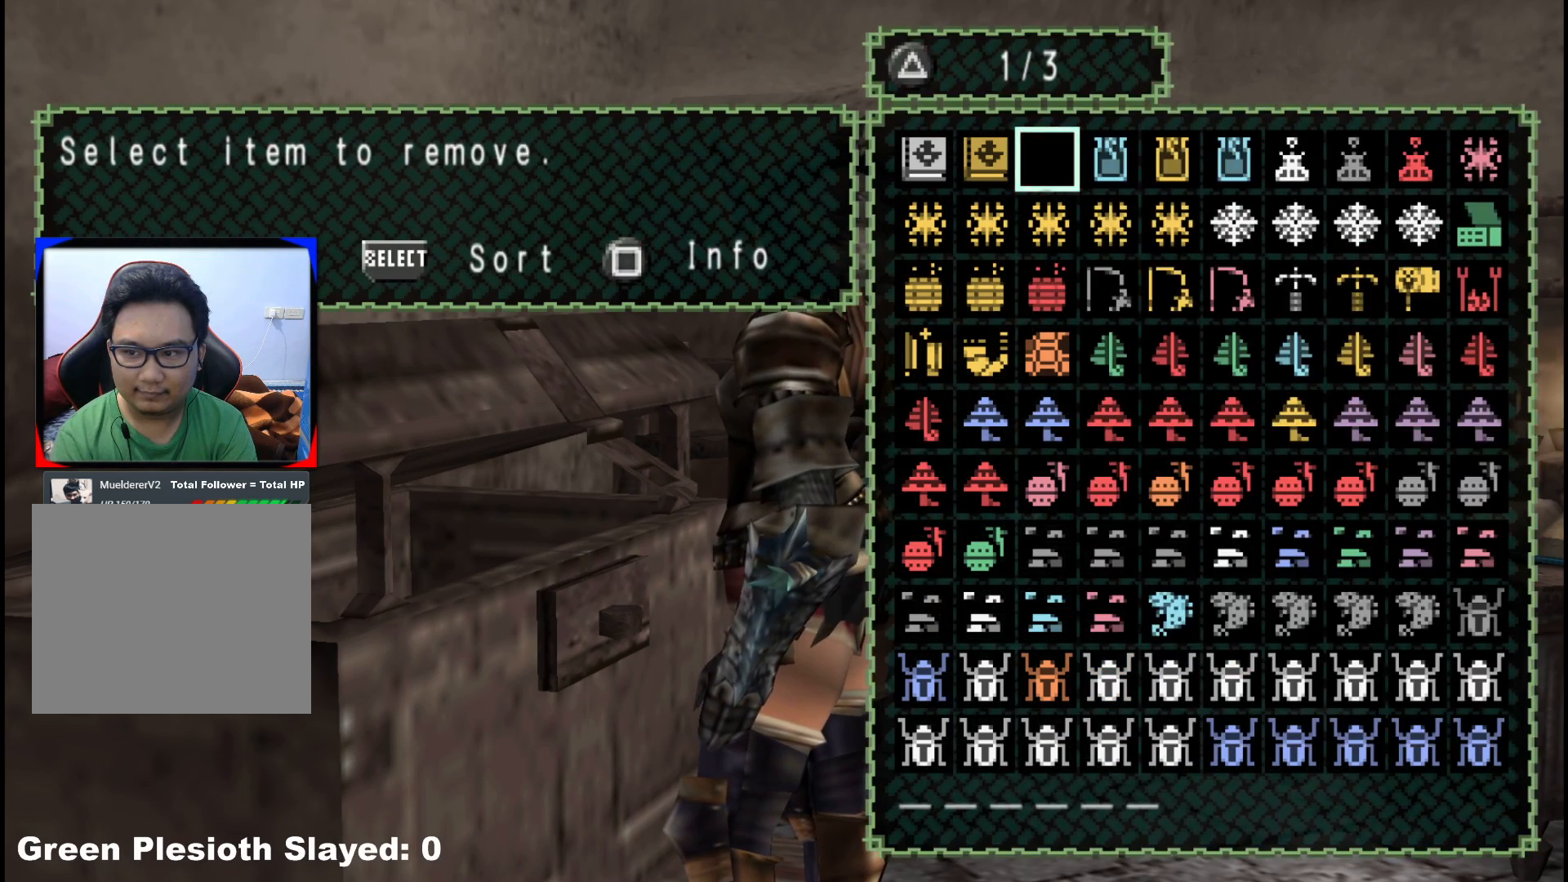
{"buttons": ["B"], "left_stick": "center", "right_stick": "center", "events": [[83, "B", "down"], [150, "B", "up"], [233, "B", "down"], [283, "B", "up"], [367, "B", "down"], [433, "B", "up"], [483, "B", "down"]]}
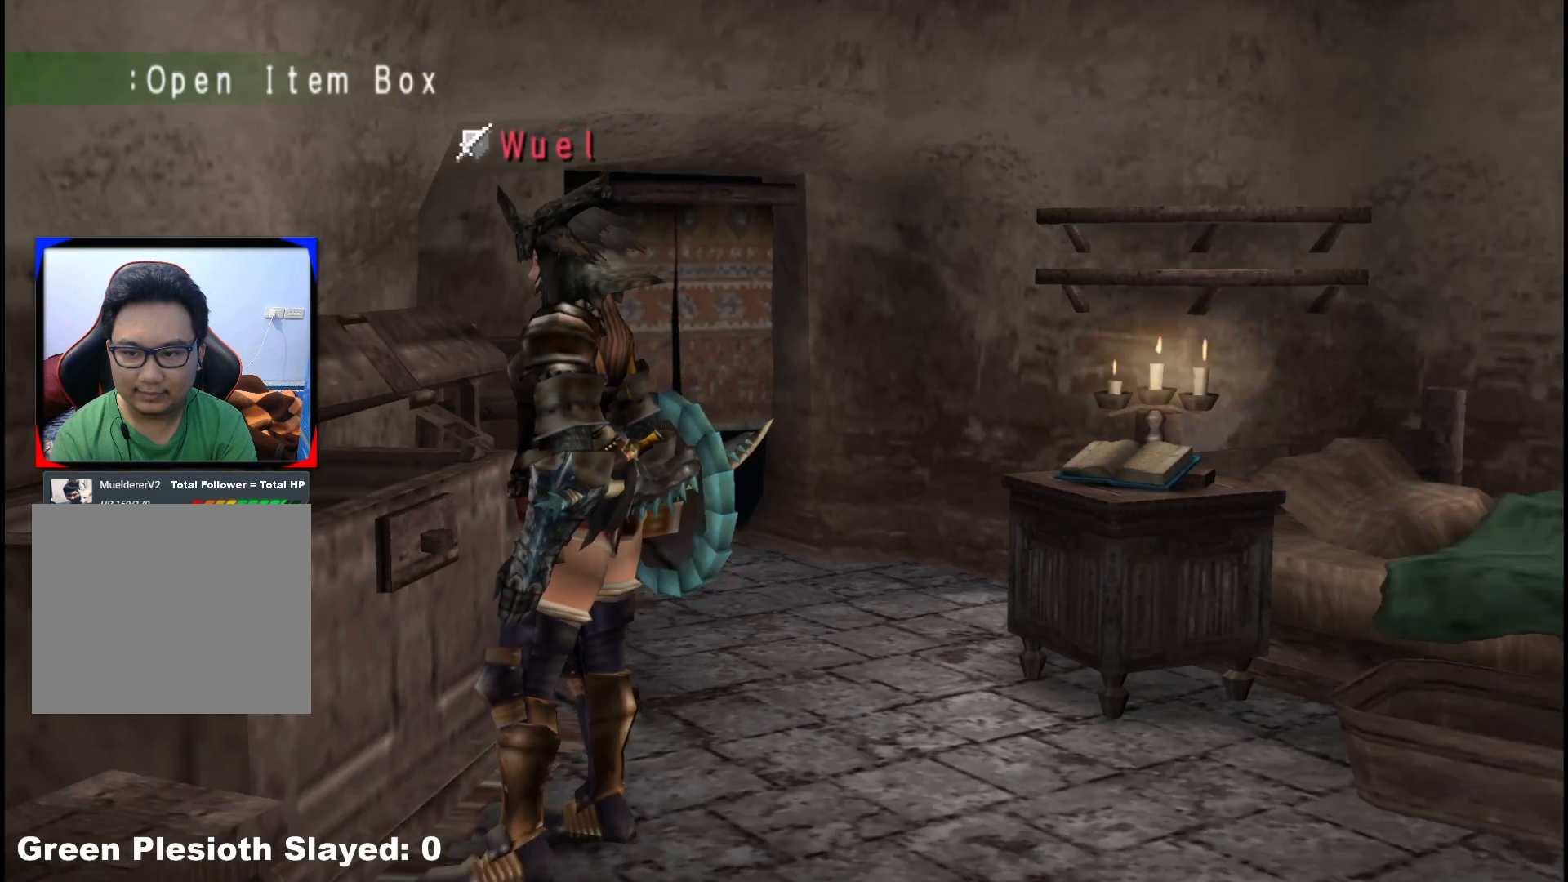
{"buttons": [], "left_stick": "center", "right_stick": "center", "events": [[67, "B", "up"], [200, "START", "down"], [317, "START", "up"]]}
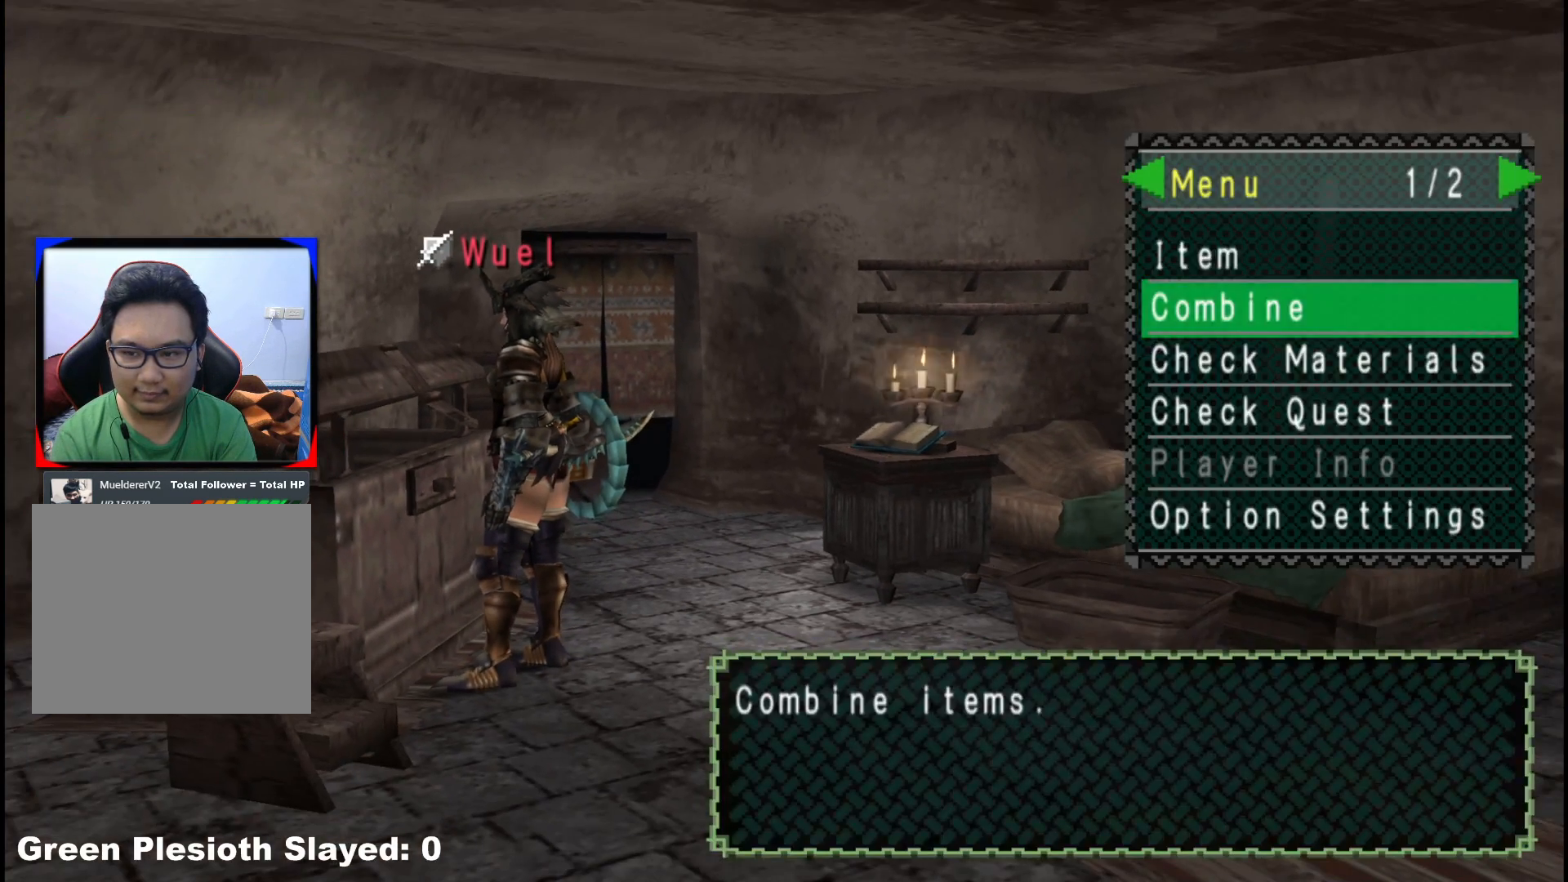
{"buttons": ["DPAD_UP"], "left_stick": "center", "right_stick": "center", "events": [[150, "A", "down"], [267, "A", "up"], [400, "DPAD_UP", "down"]]}
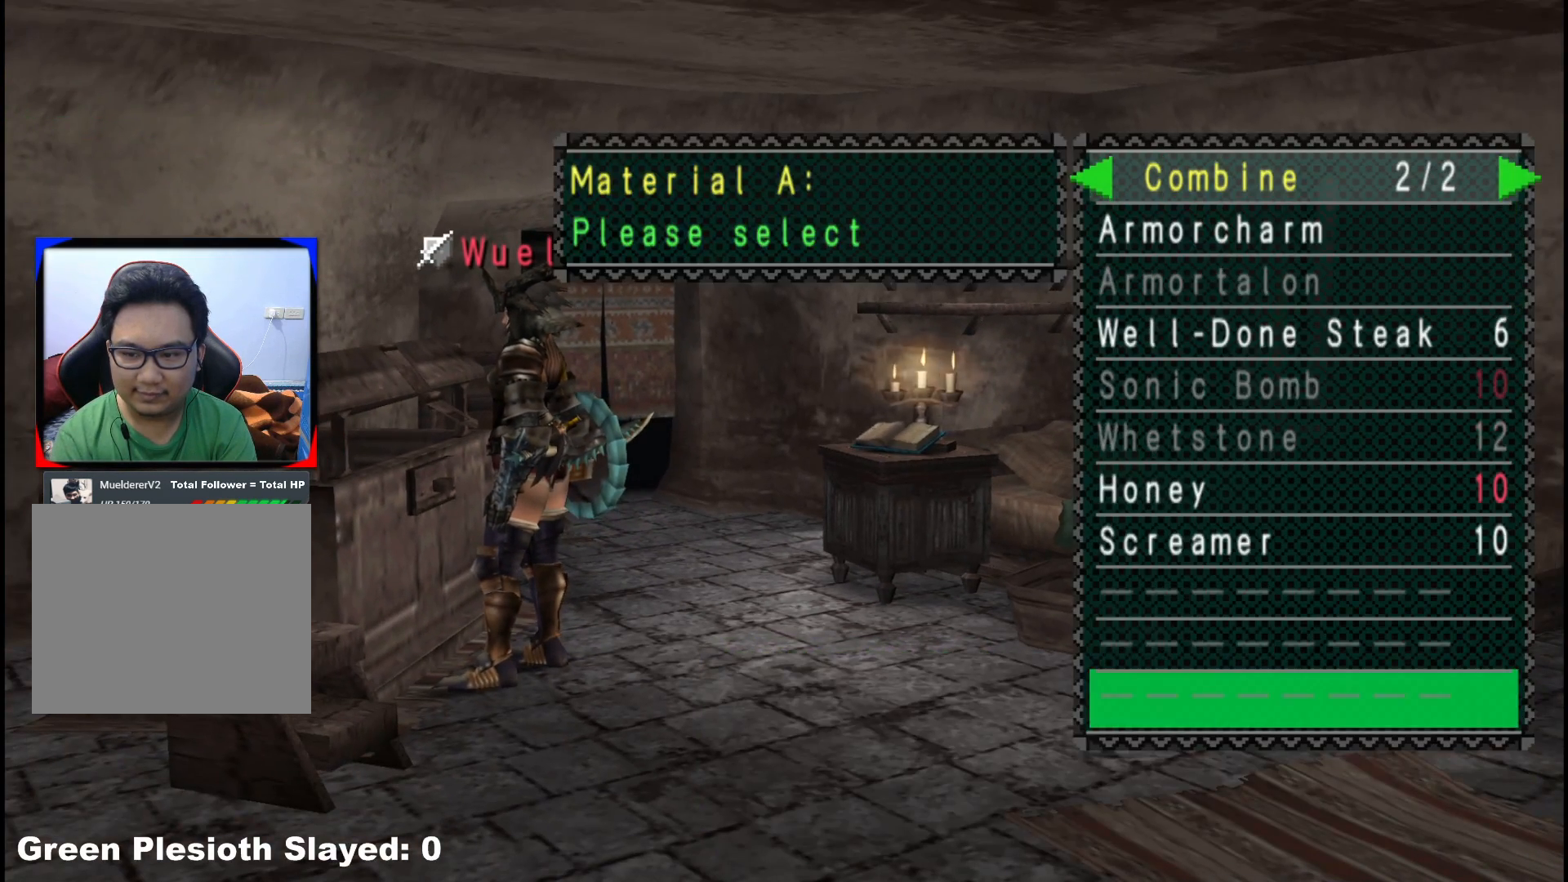
{"buttons": ["DPAD_UP"], "left_stick": "center", "right_stick": "center", "events": [[33, "DPAD_UP", "up"], [150, "DPAD_UP", "down"], [250, "DPAD_UP", "up"], [333, "DPAD_UP", "down"], [417, "DPAD_UP", "up"], [500, "DPAD_UP", "down"]]}
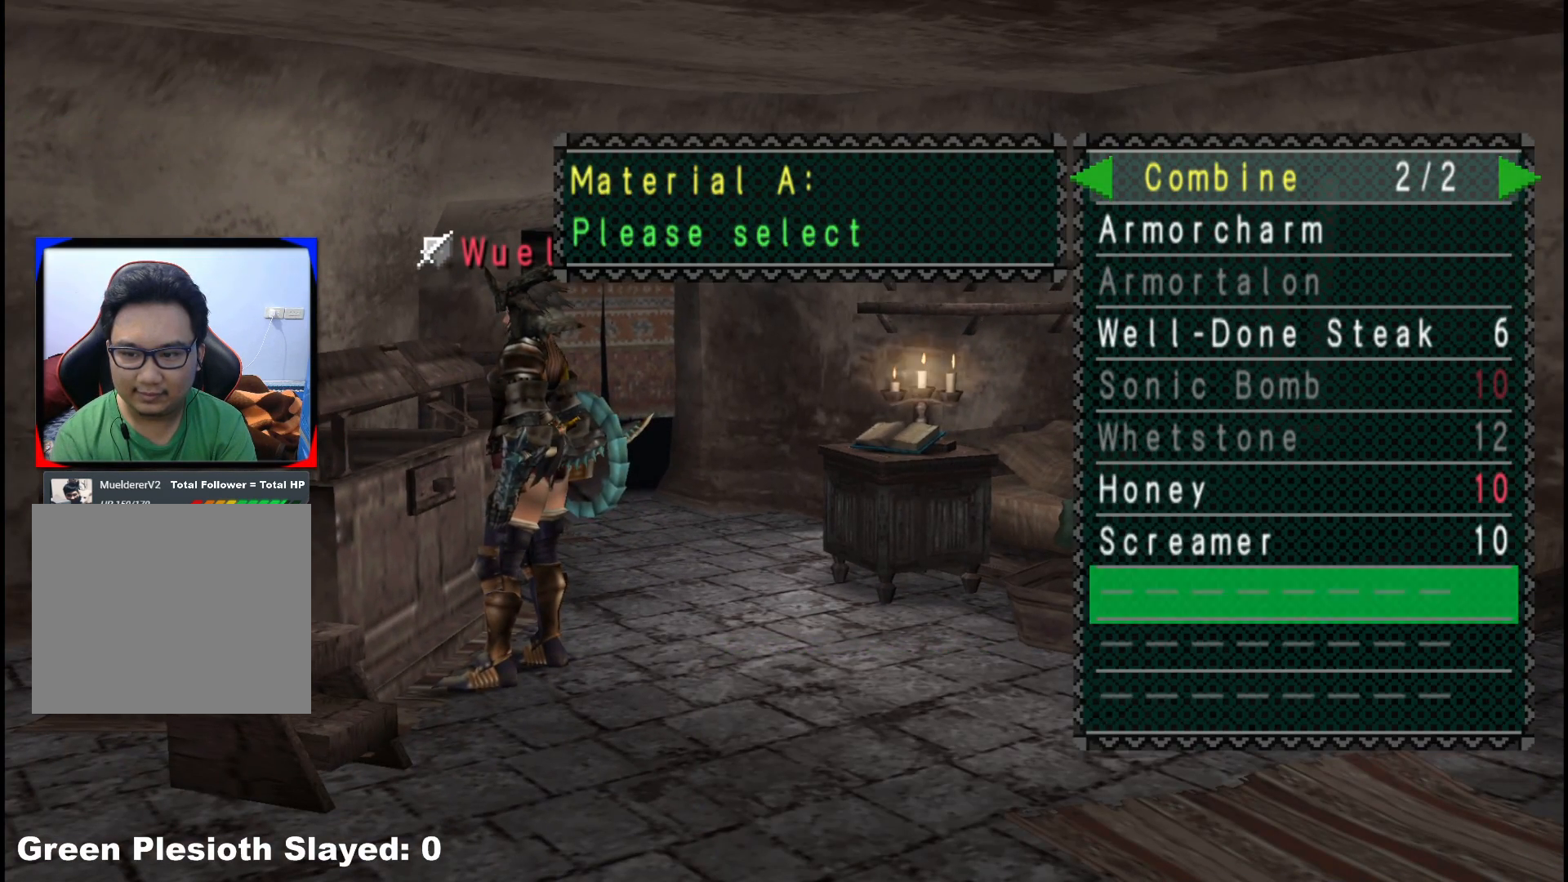
{"buttons": [], "left_stick": "center", "right_stick": "center", "events": [[100, "DPAD_UP", "up"], [200, "A", "down"], [283, "A", "up"], [333, "DPAD_LEFT", "down"], [400, "DPAD_LEFT", "up"]]}
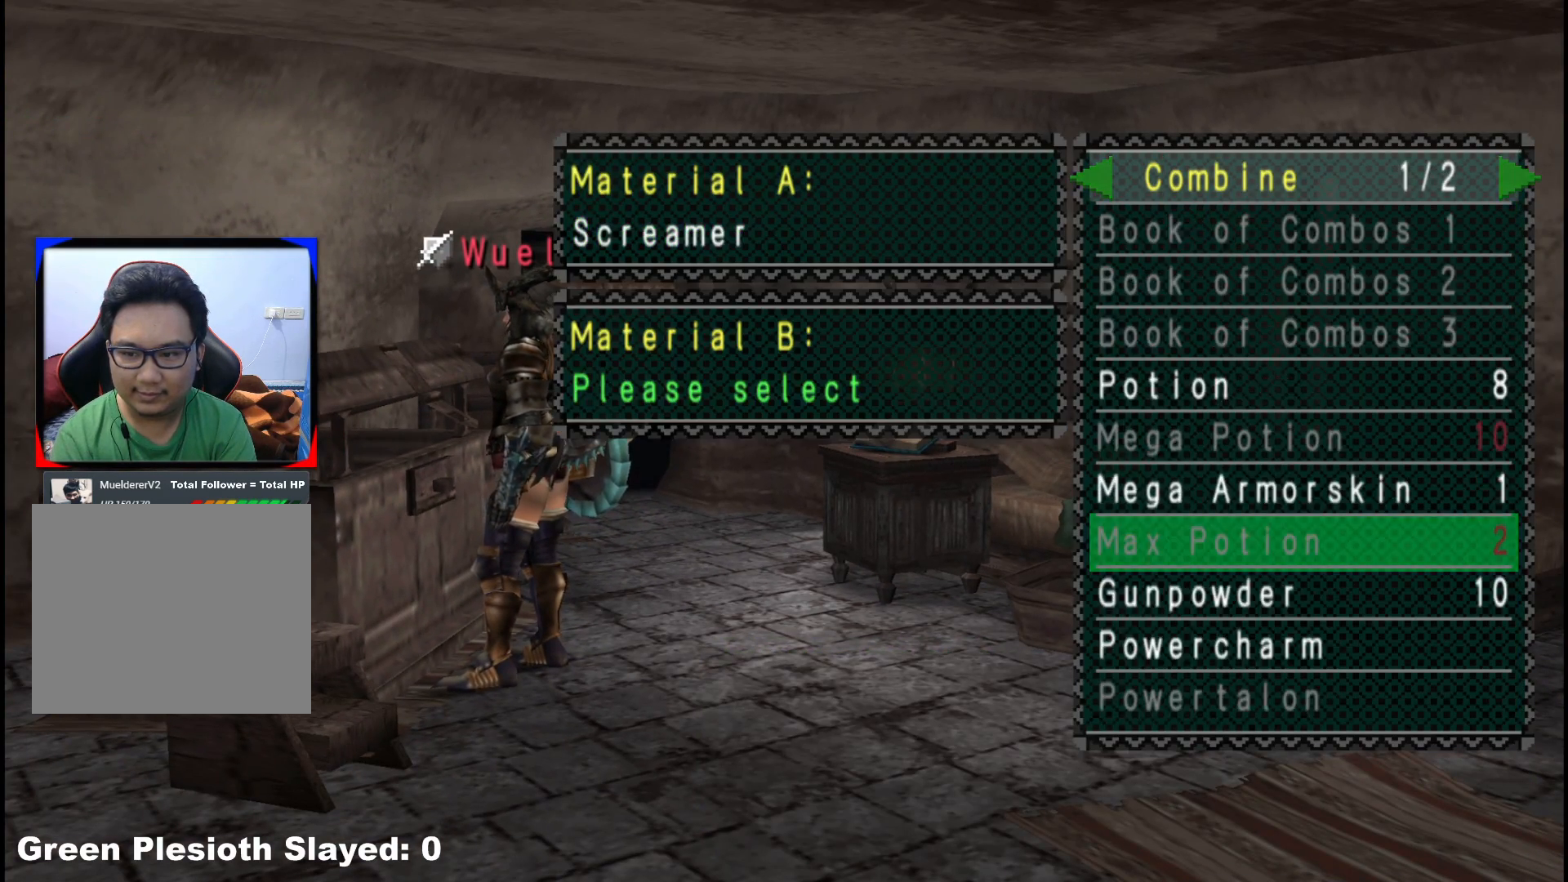
{"buttons": [], "left_stick": "center", "right_stick": "center", "events": [[200, "DPAD_DOWN", "down"], [250, "DPAD_DOWN", "up"], [383, "DPAD_DOWN", "down"], [450, "DPAD_DOWN", "up"]]}
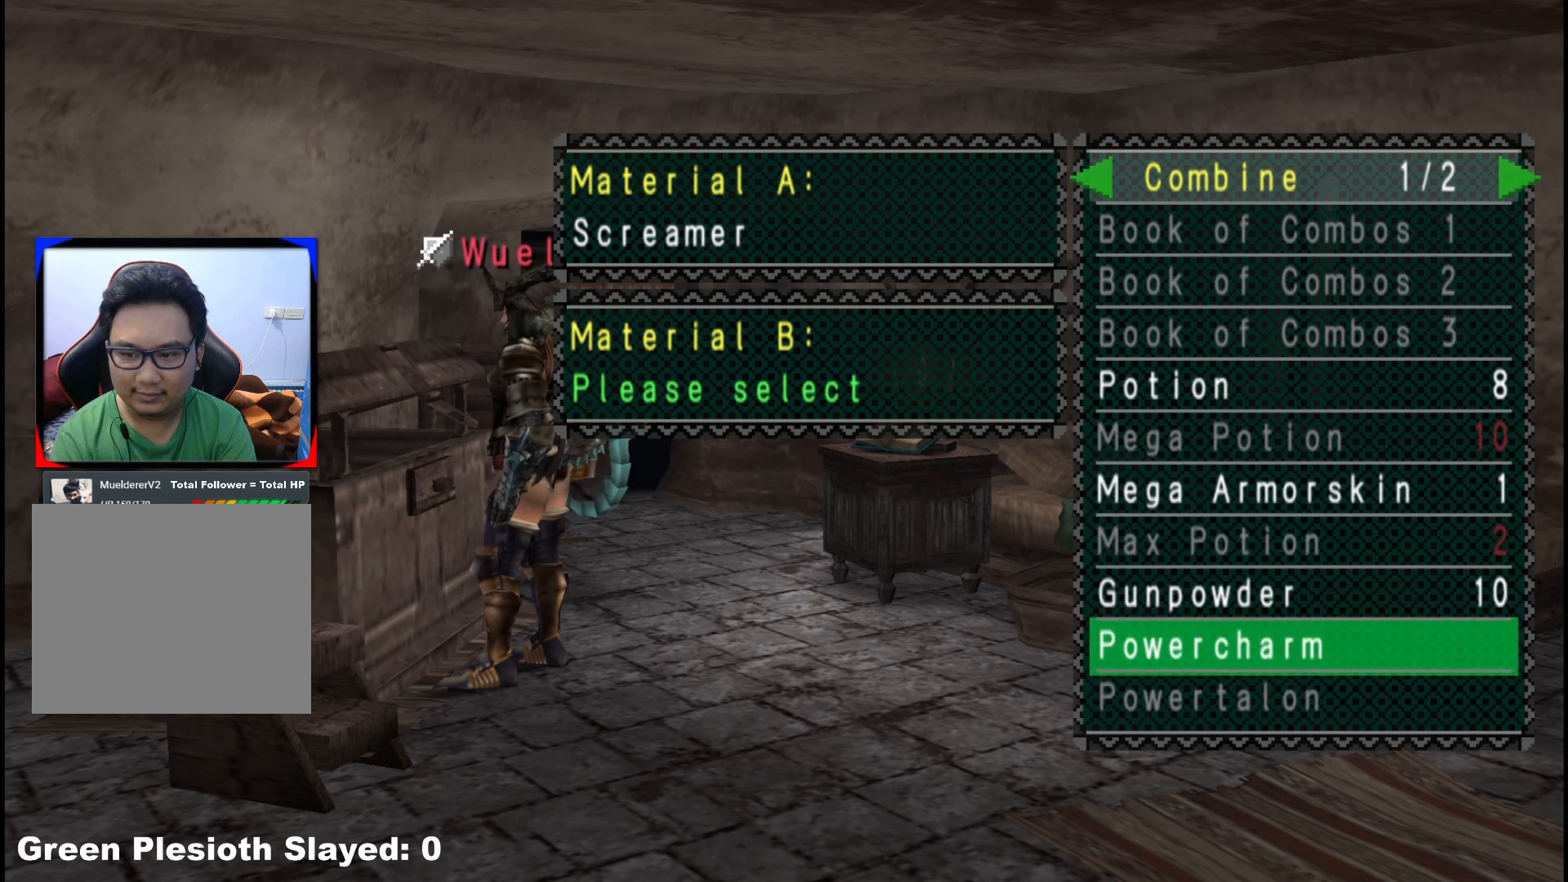
{"buttons": ["A"], "left_stick": "center", "right_stick": "center", "events": [[267, "DPAD_UP", "down"], [367, "DPAD_UP", "up"], [500, "A", "down"]]}
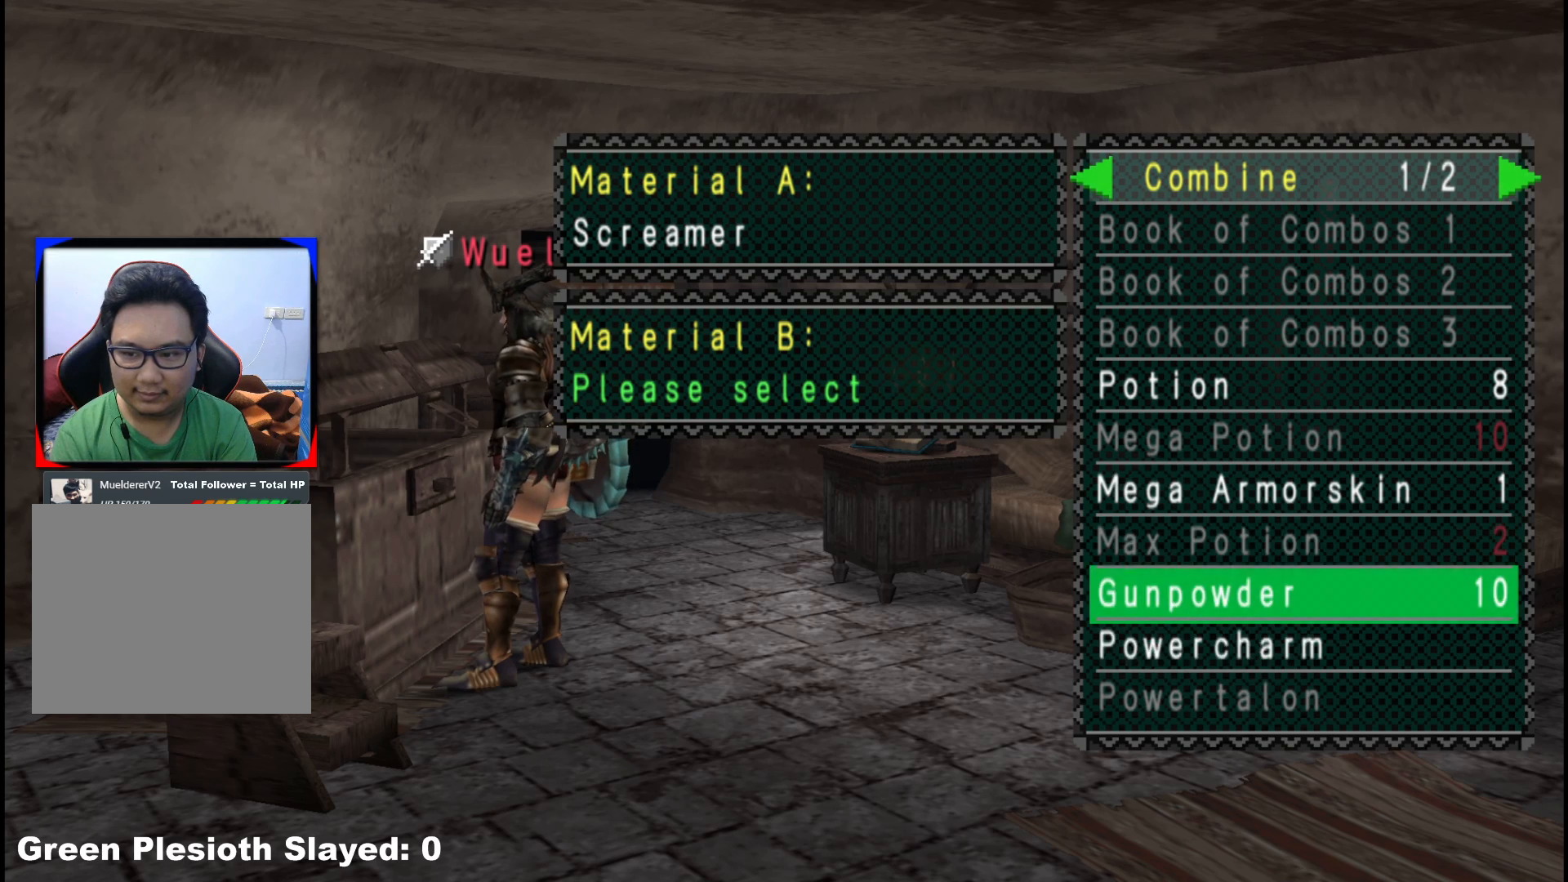
{"buttons": [], "left_stick": "center", "right_stick": "center", "events": [[100, "A", "up"]]}
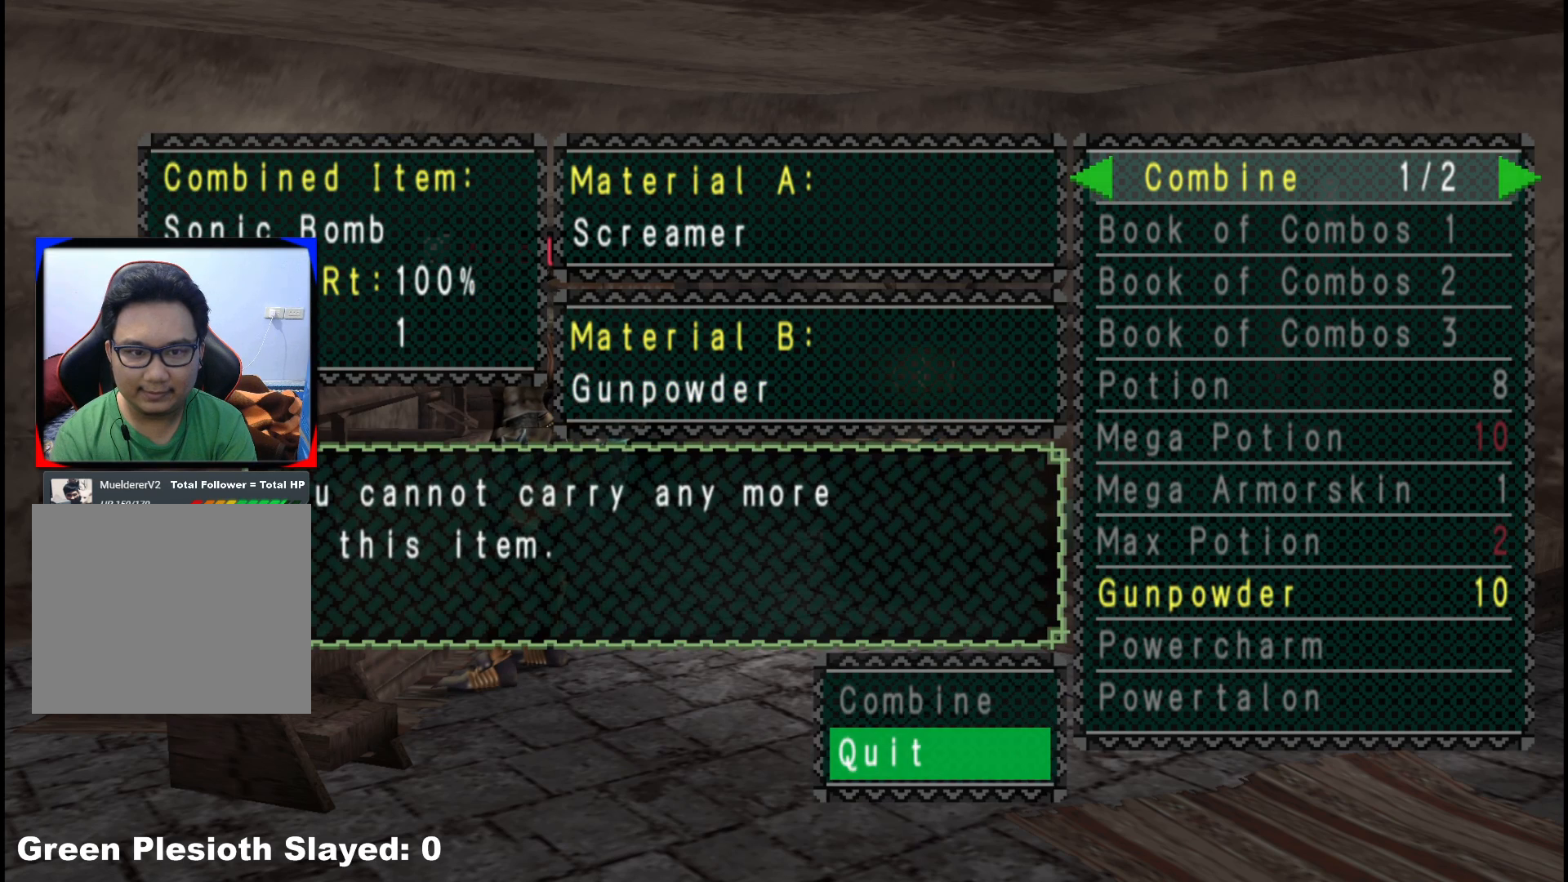
{"buttons": ["B"], "left_stick": "center", "right_stick": "center", "events": [[450, "B", "down"]]}
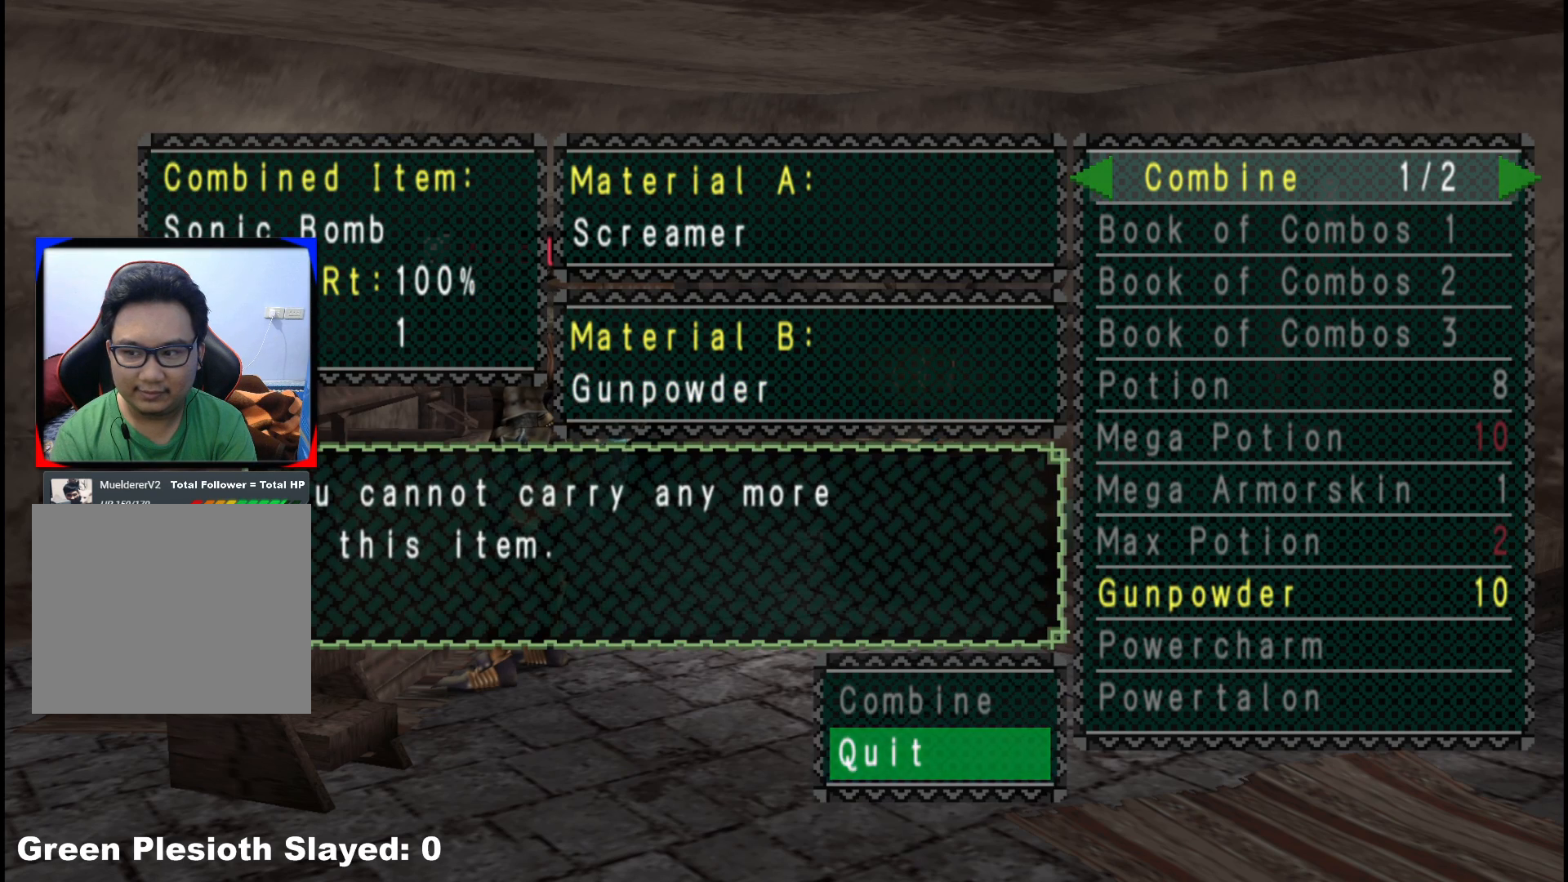
{"buttons": ["B"], "left_stick": "center", "right_stick": "center", "events": [[33, "B", "up"], [117, "B", "down"], [200, "B", "up"], [300, "B", "down"], [367, "B", "up"], [450, "B", "down"]]}
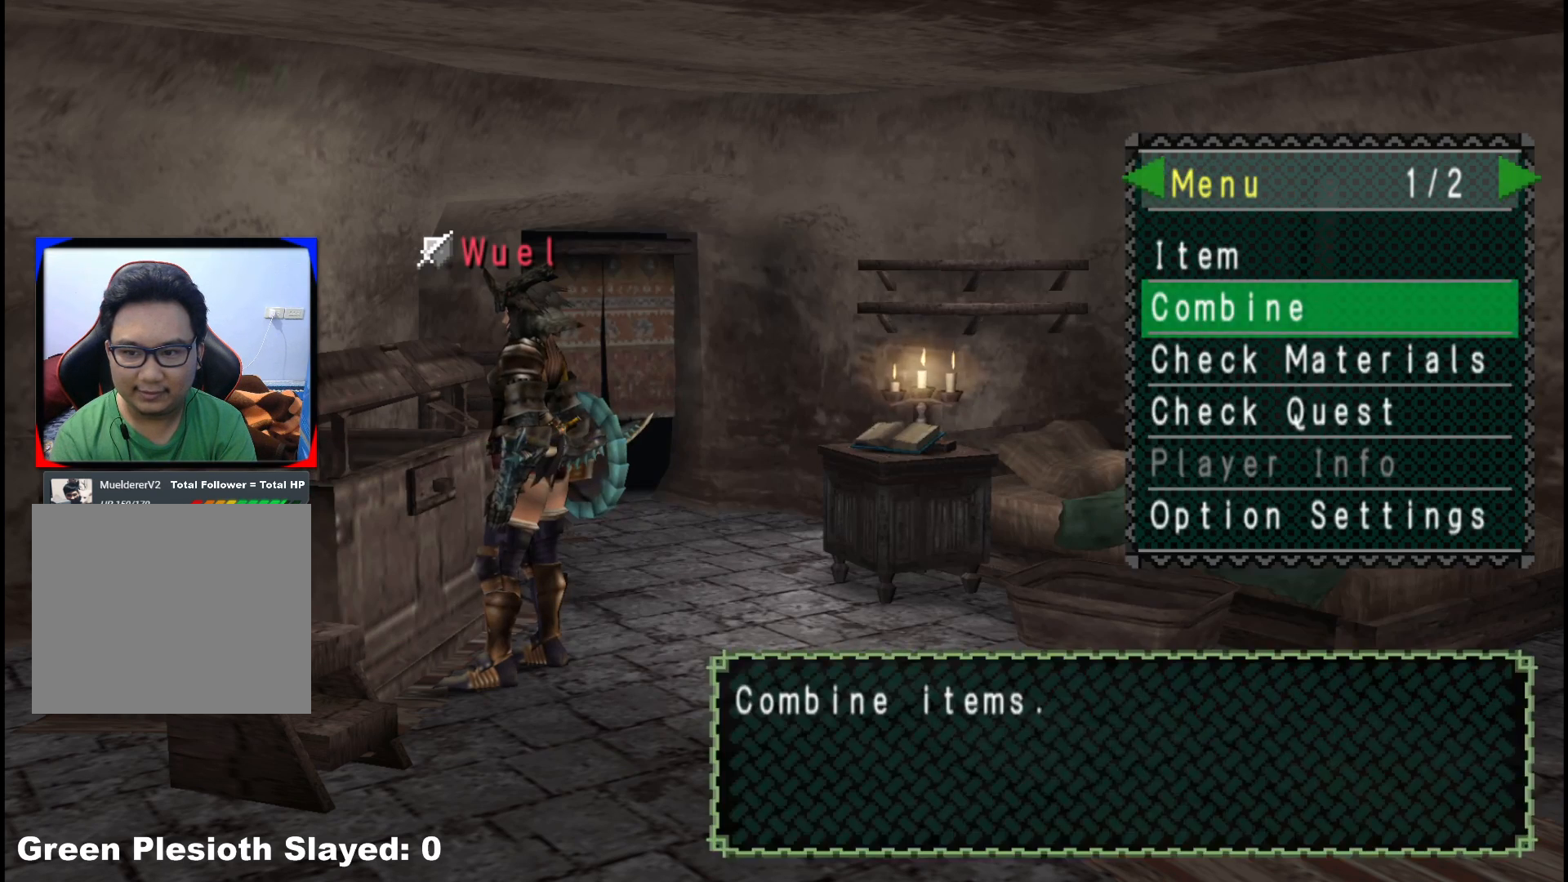
{"buttons": [], "left_stick": "center", "right_stick": "center", "events": [[17, "B", "up"], [100, "B", "down"], [183, "B", "up"]]}
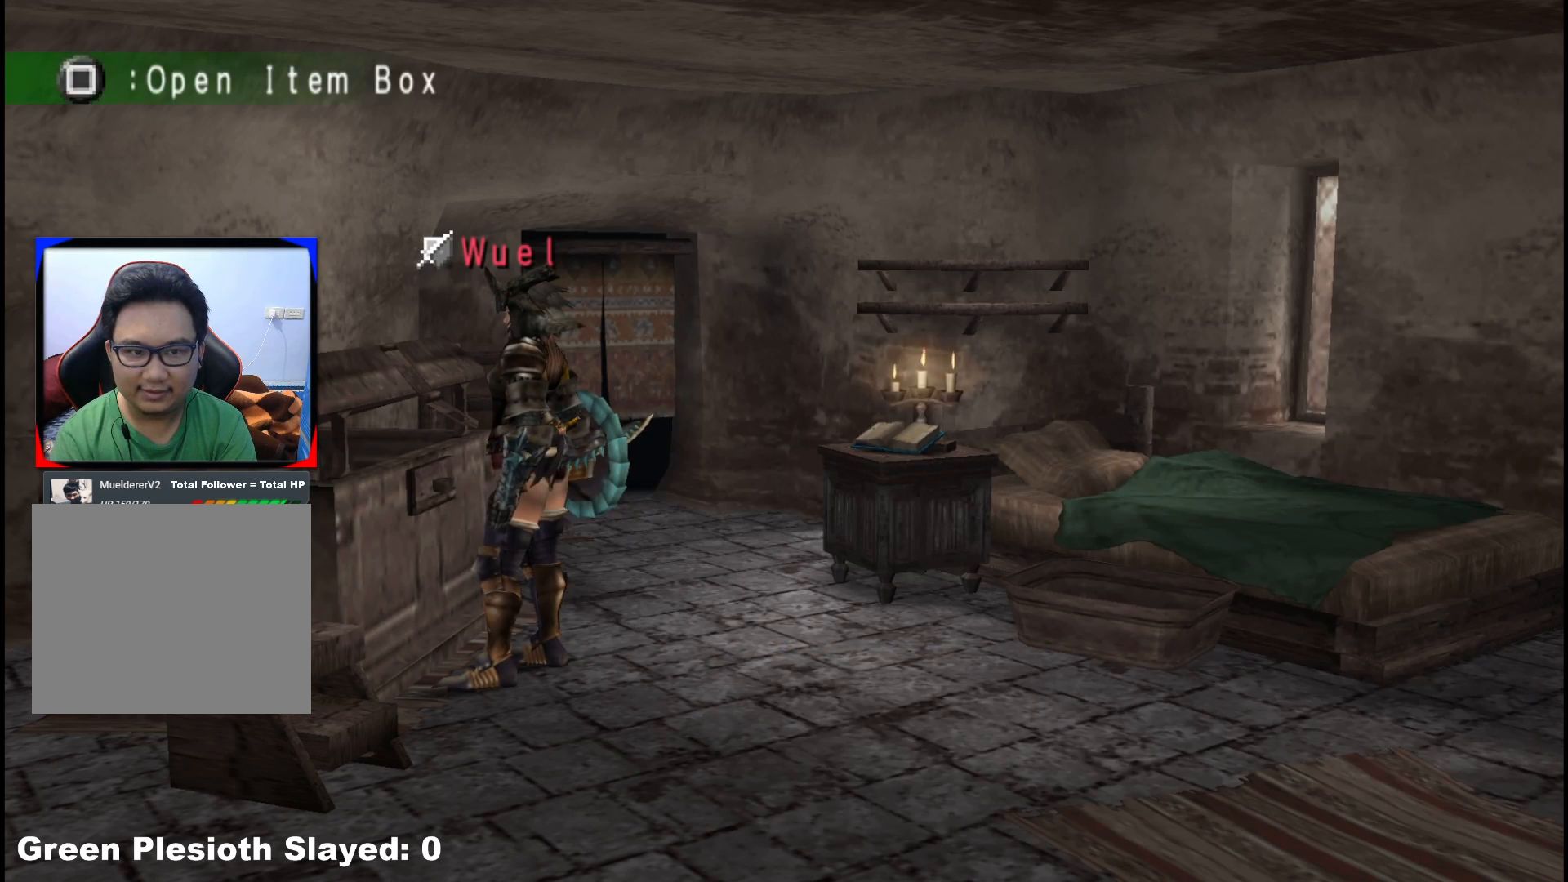
{"buttons": ["DPAD_DOWN"], "left_stick": "center", "right_stick": "center", "events": [[33, "X", "down"], [150, "X", "up"], [483, "DPAD_DOWN", "down"]]}
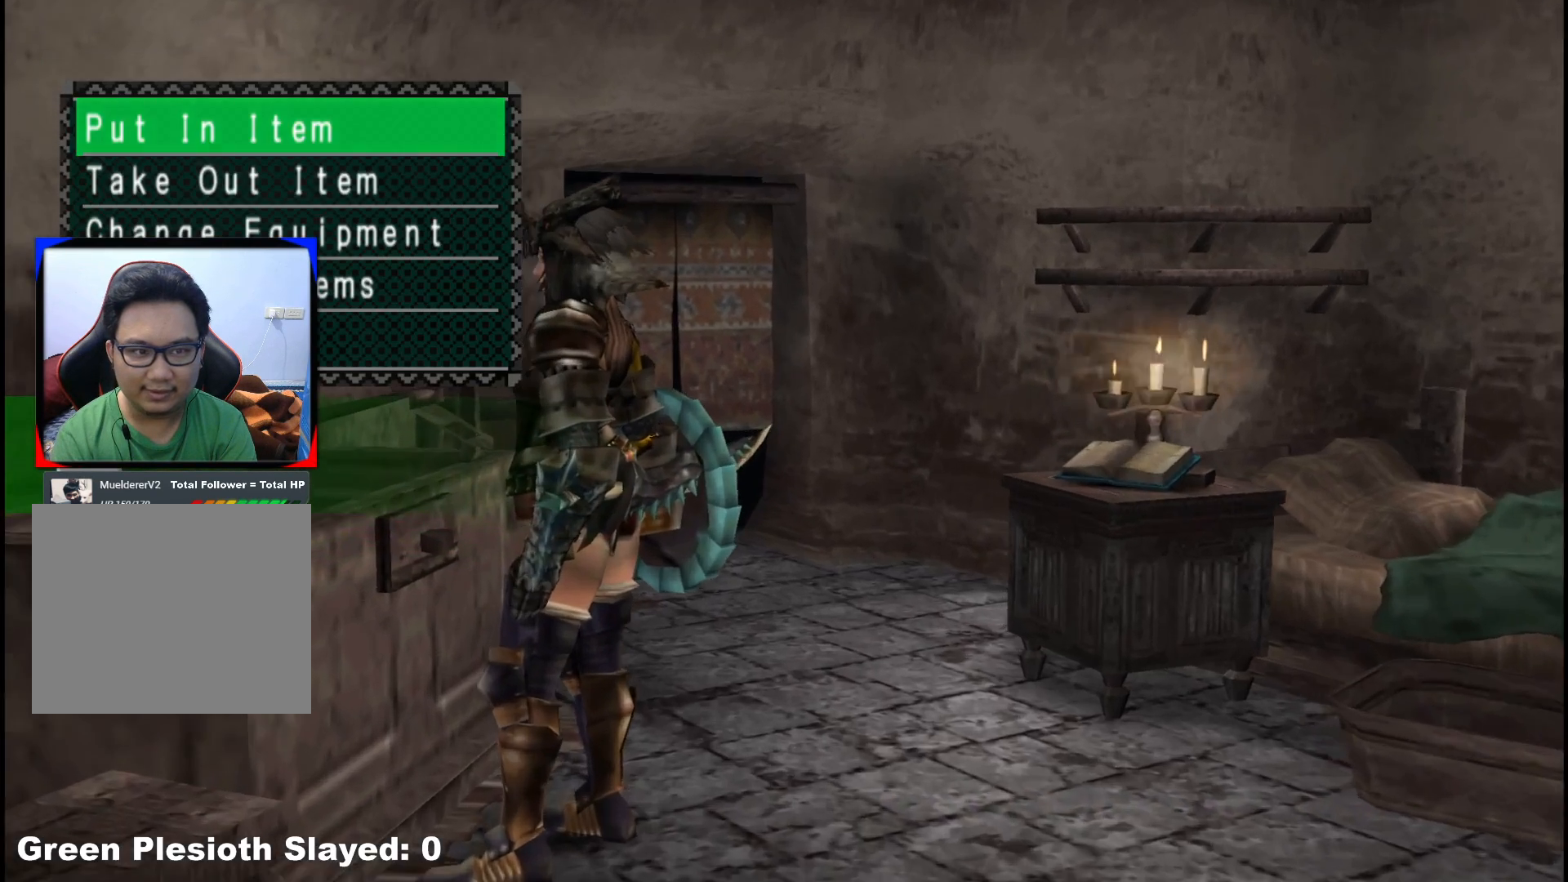
{"buttons": [], "left_stick": "center", "right_stick": "center", "events": [[67, "DPAD_DOWN", "up"], [167, "A", "down"], [267, "A", "up"]]}
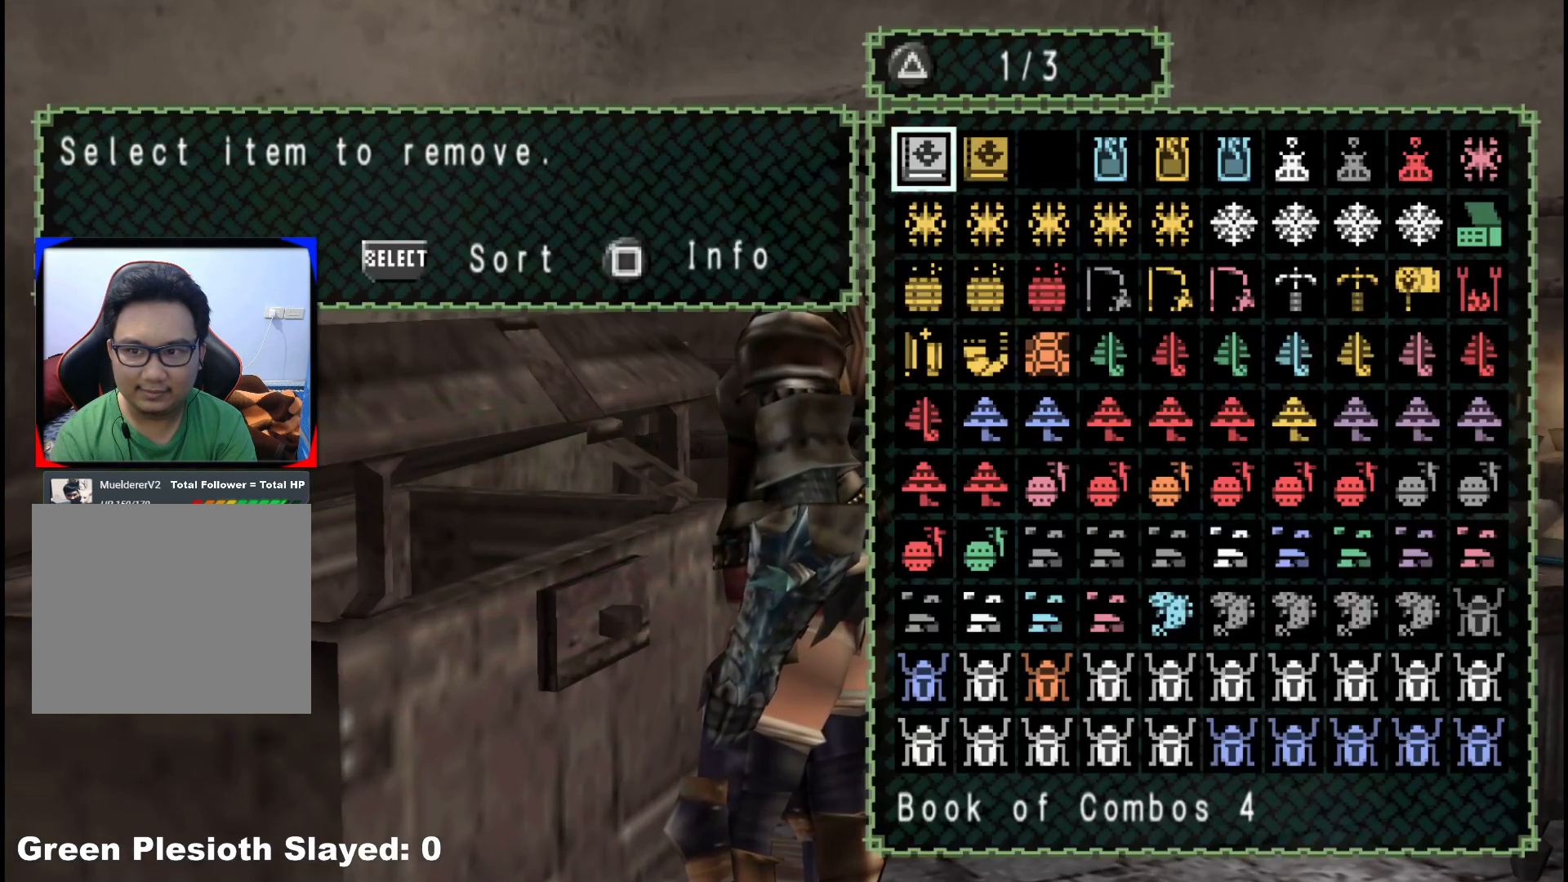
{"buttons": [], "left_stick": "center", "right_stick": "center", "events": []}
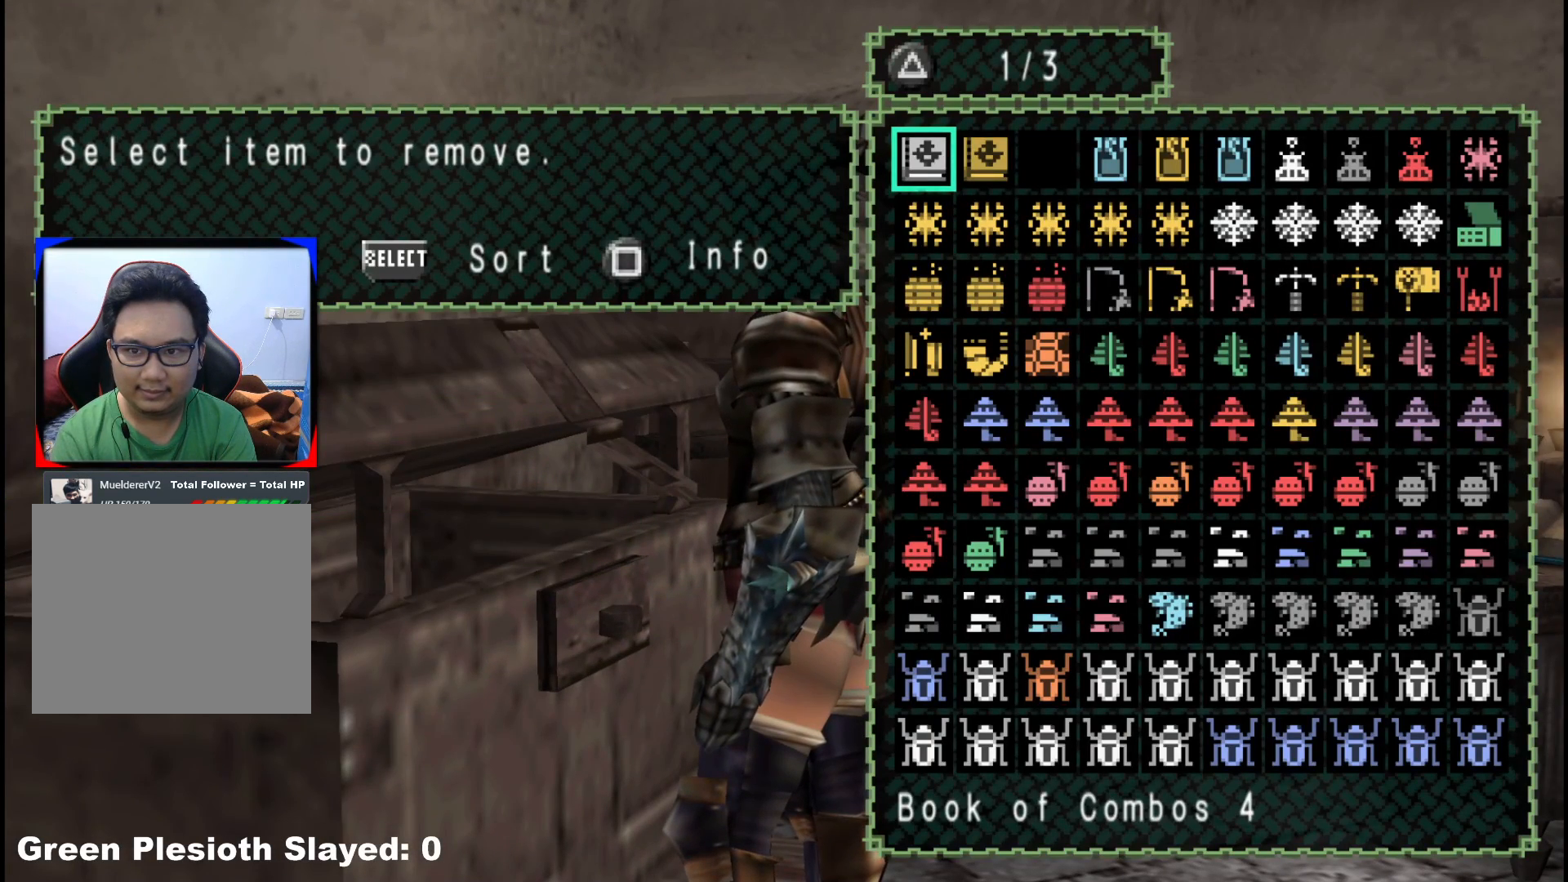
{"buttons": [], "left_stick": "center", "right_stick": "center", "events": [[383, "B", "down"], [483, "B", "up"]]}
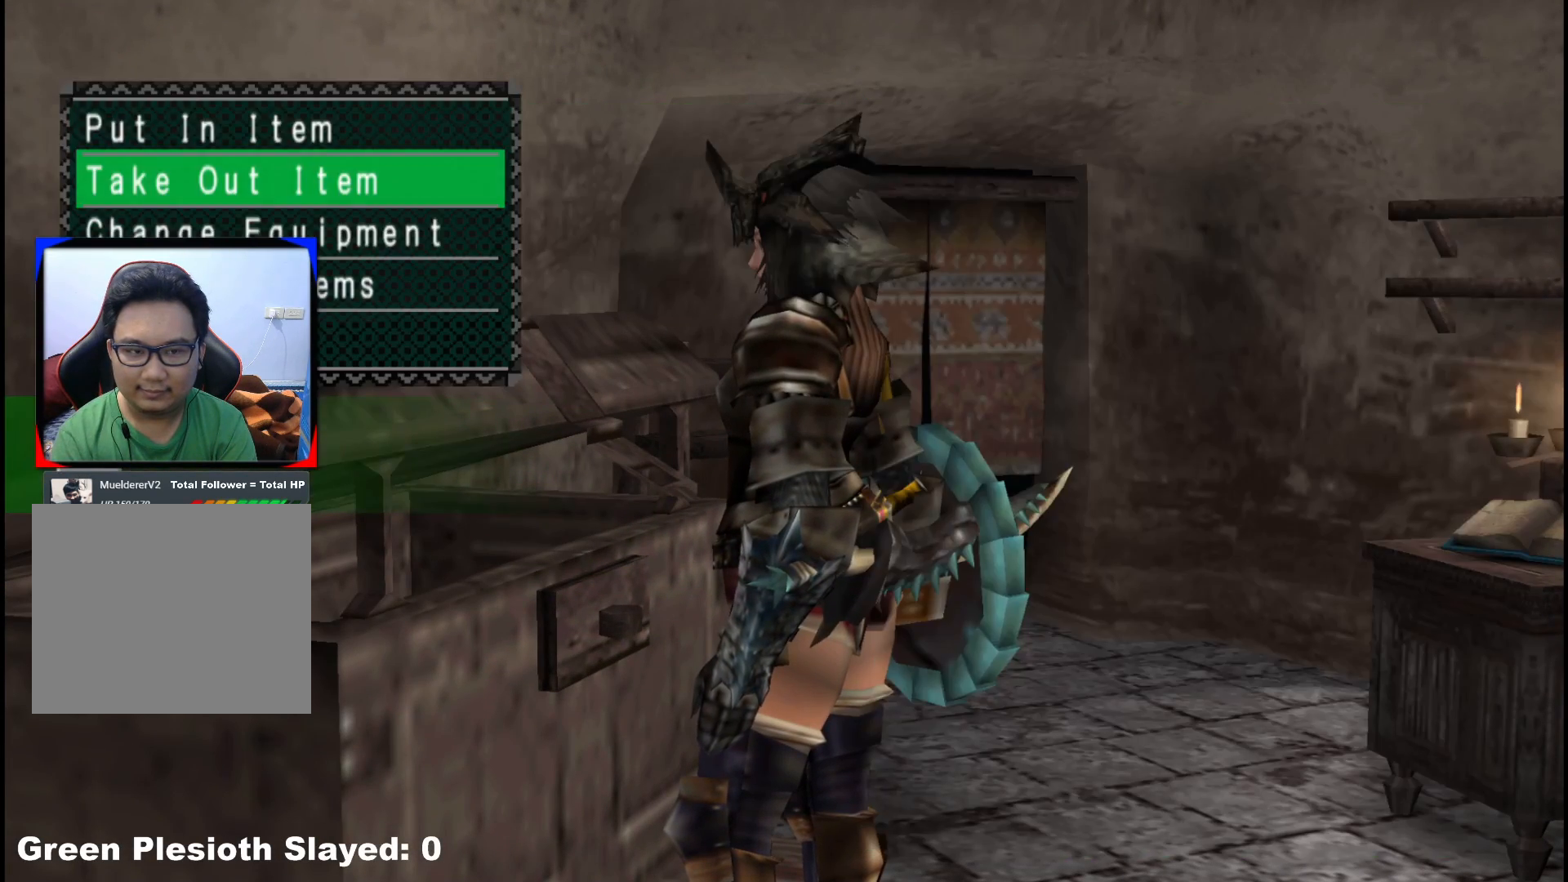
{"buttons": ["A"], "left_stick": "center", "right_stick": "center", "events": [[283, "DPAD_UP", "down"], [400, "DPAD_UP", "up"], [433, "A", "down"]]}
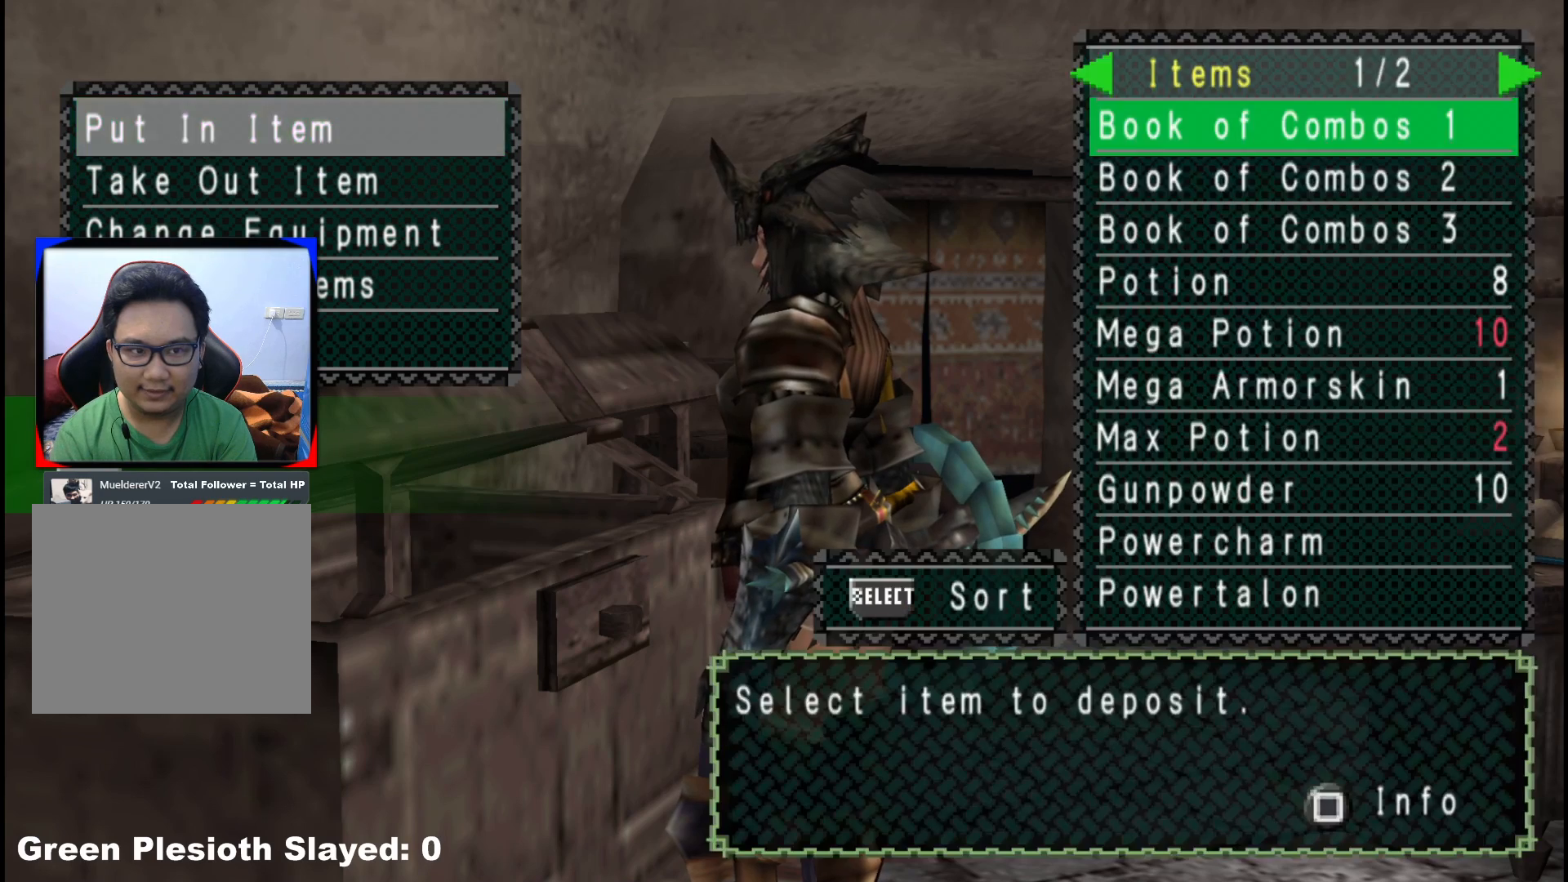
{"buttons": [], "left_stick": "center", "right_stick": "center", "events": [[50, "A", "up"], [267, "DPAD_DOWN", "down"], [317, "DPAD_DOWN", "up"], [400, "DPAD_DOWN", "down"], [483, "DPAD_DOWN", "up"]]}
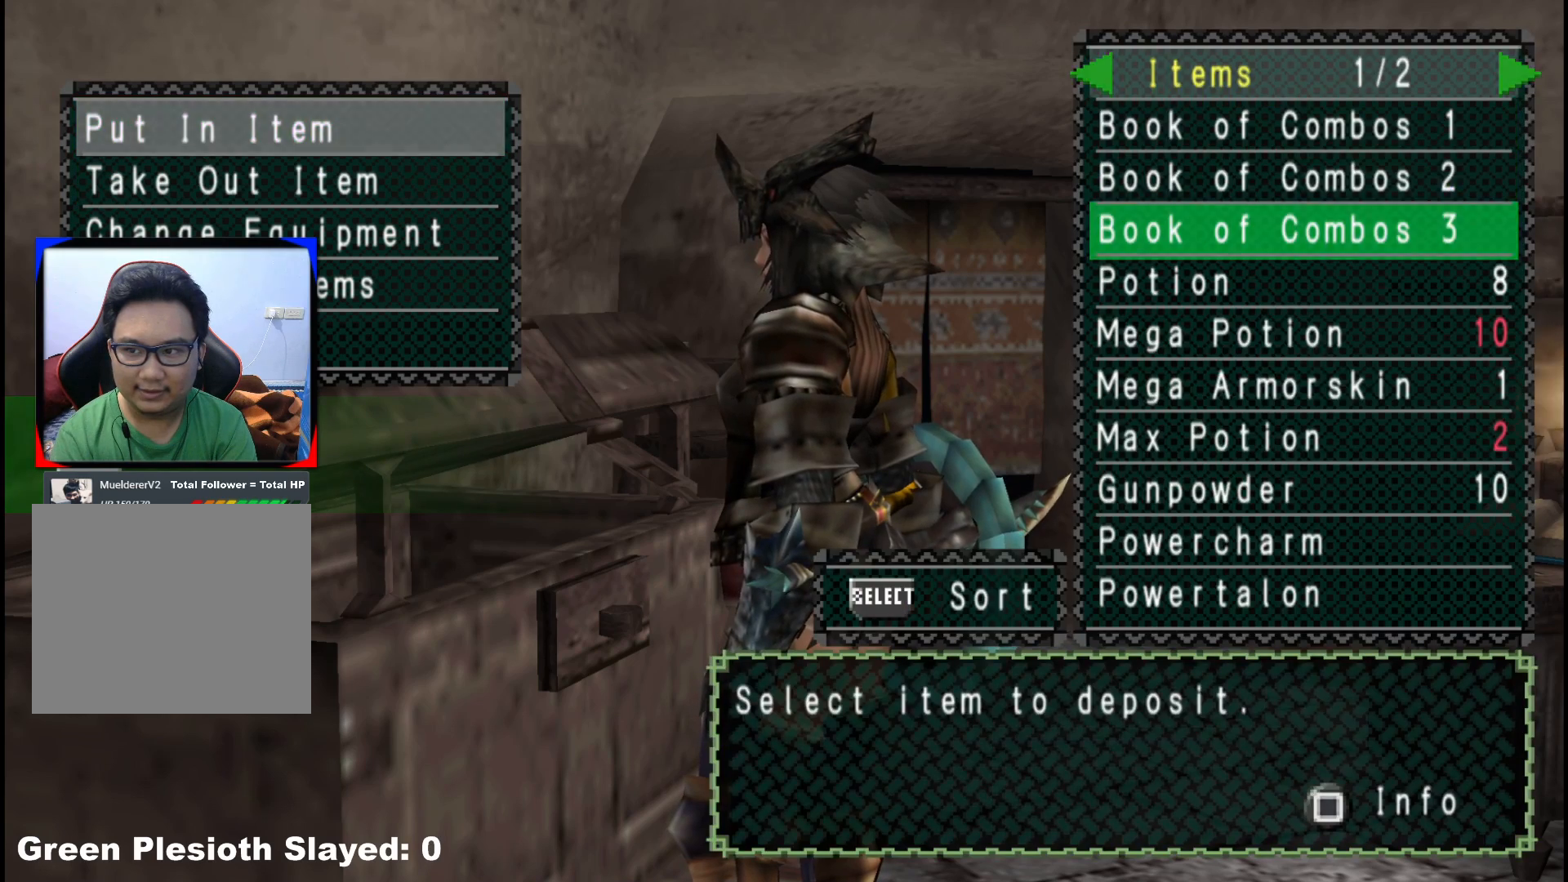
{"buttons": [], "left_stick": "center", "right_stick": "center", "events": [[83, "A", "down"], [183, "A", "up"], [267, "A", "down"], [350, "A", "up"]]}
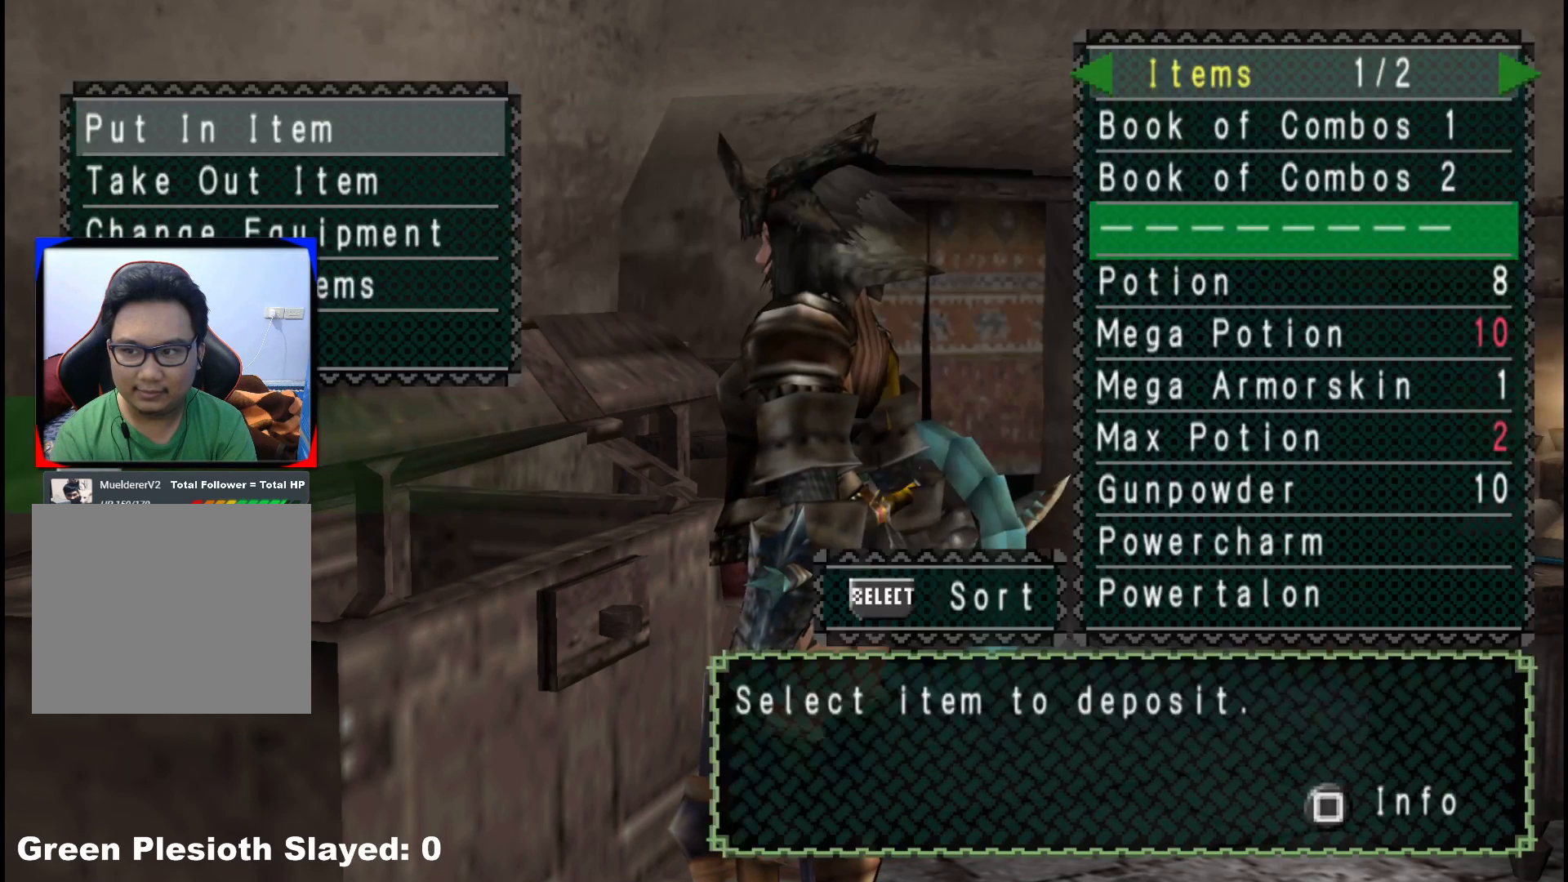
{"buttons": ["B"], "left_stick": "center", "right_stick": "center", "events": [[200, "B", "down"], [283, "B", "up"], [350, "B", "down"], [417, "B", "up"], [500, "B", "down"]]}